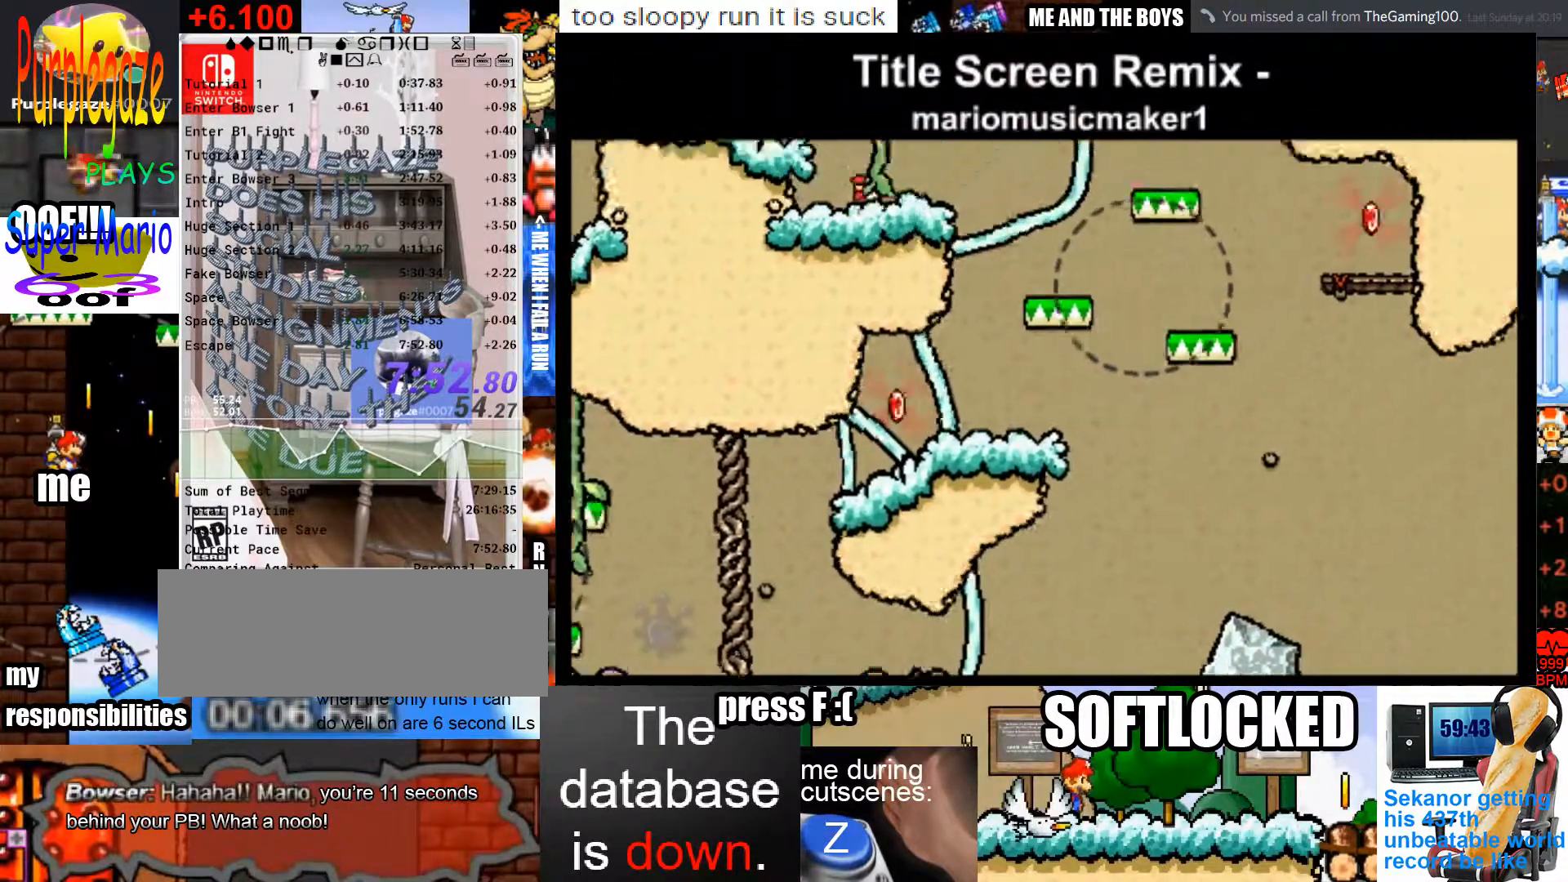
Gameplay with keyboard and mouse; each line is a JSON object with the keys and mouse buttons held at the frame after it. "events" lists presses ("down") and releases ("up") of "c", "down", "left", "p", "right", "semicolon", "shift", "space", "up", "x", "z" and "mouse_left" between this image and that frame as [ms after this image, input, new state], when the widget could be followed in between. "mouse_left" = the "left" button of the "mouse" list. No other keys are recorded. Mouse movement is not recorded.
{"keys": [], "mouse": ["left"], "events": [[133, "mouse_left", "down"]]}
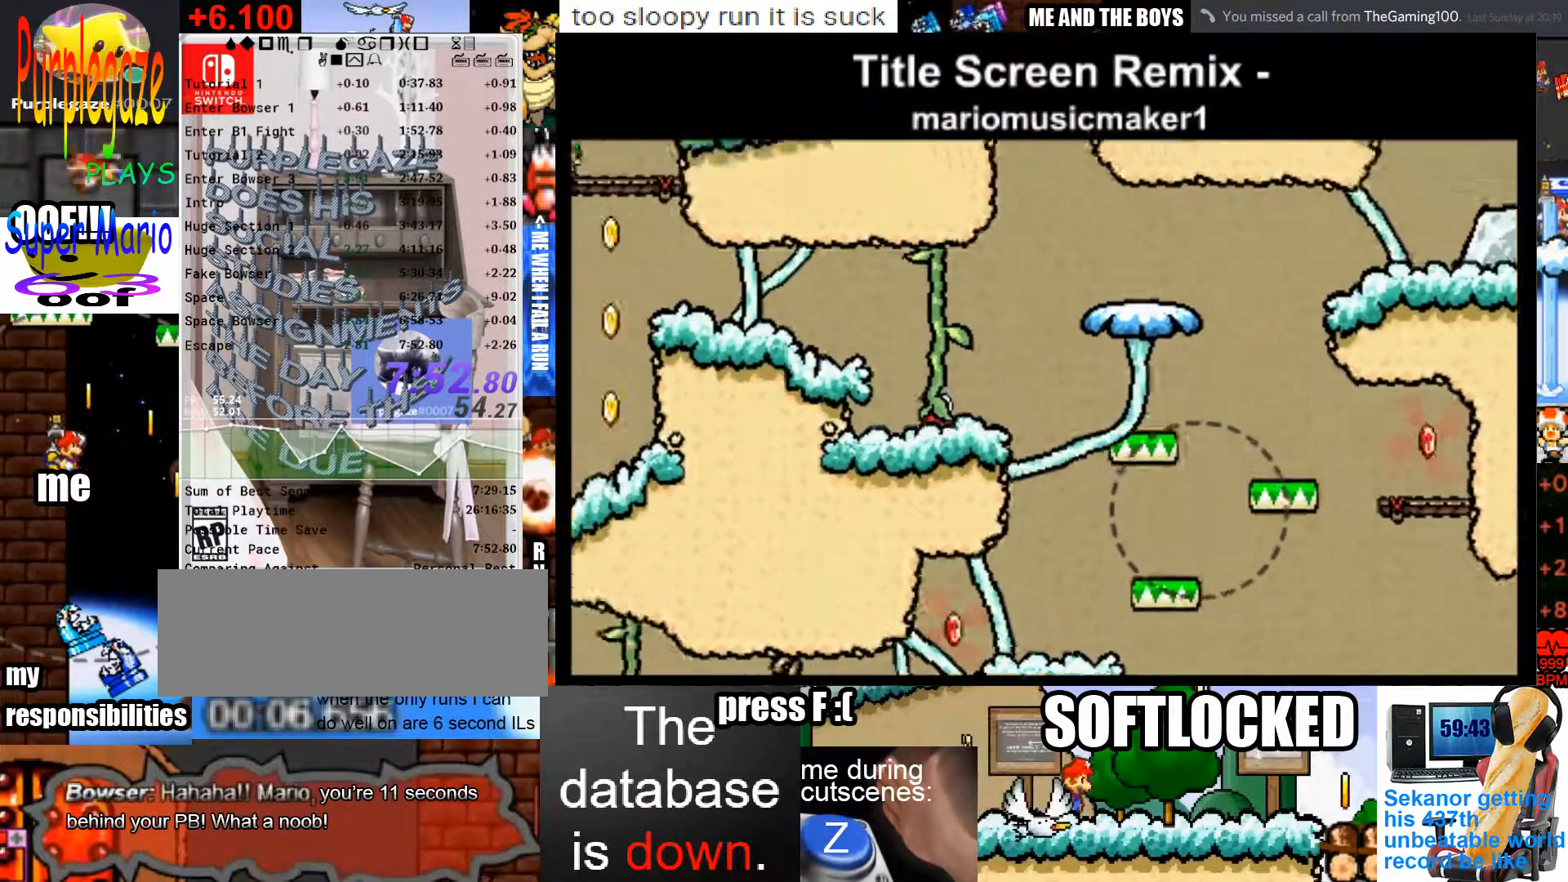
{"keys": [], "mouse": ["left"], "events": []}
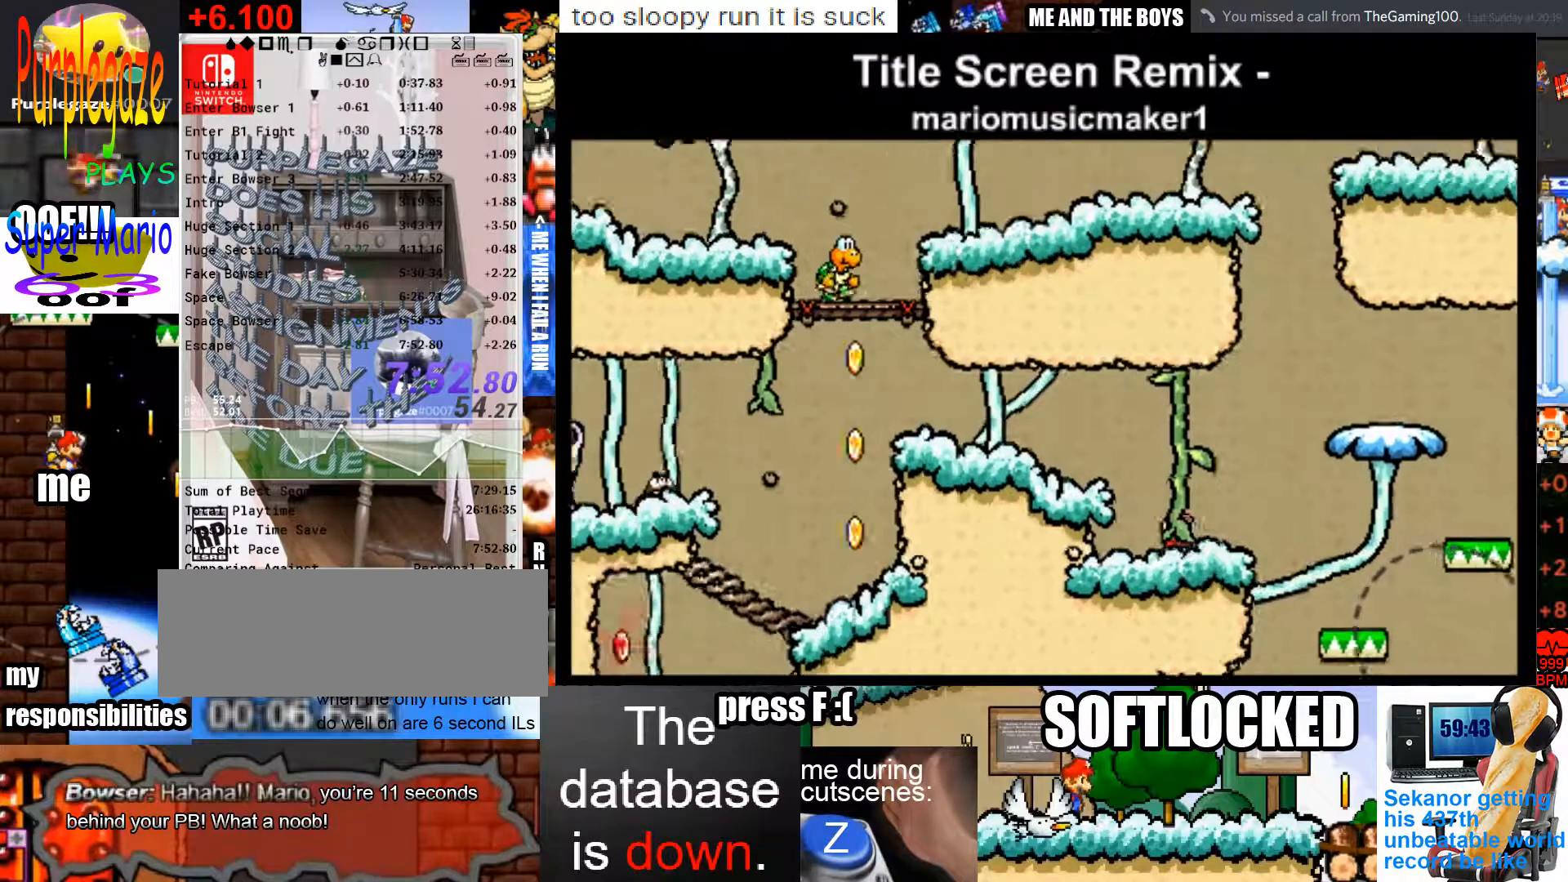
{"keys": [], "mouse": ["left"], "events": []}
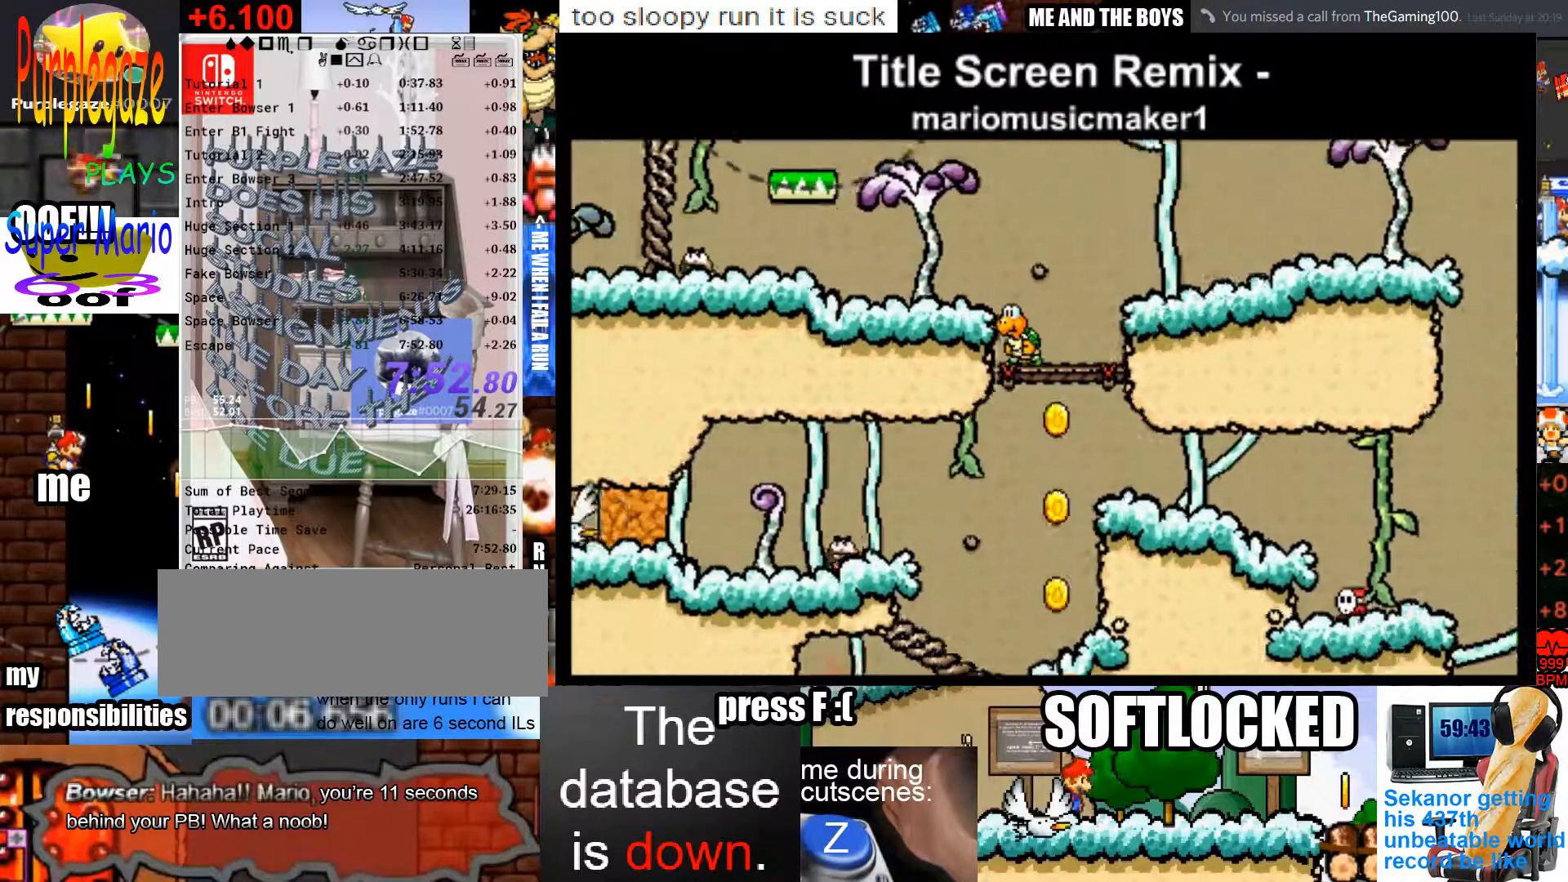
{"keys": [], "mouse": ["left"], "events": []}
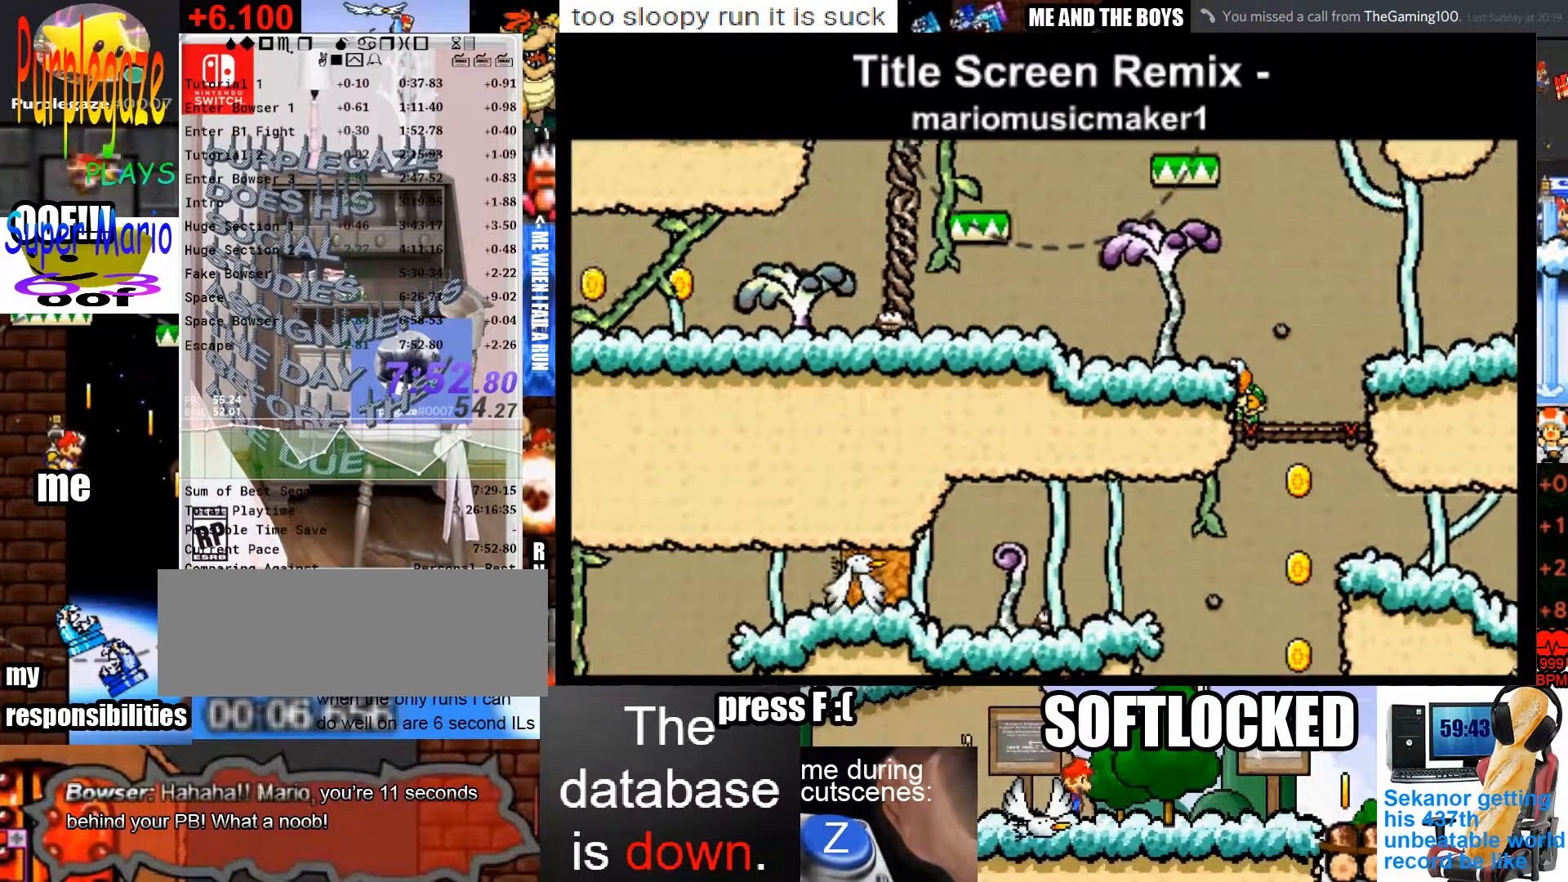
{"keys": [], "mouse": ["left"], "events": []}
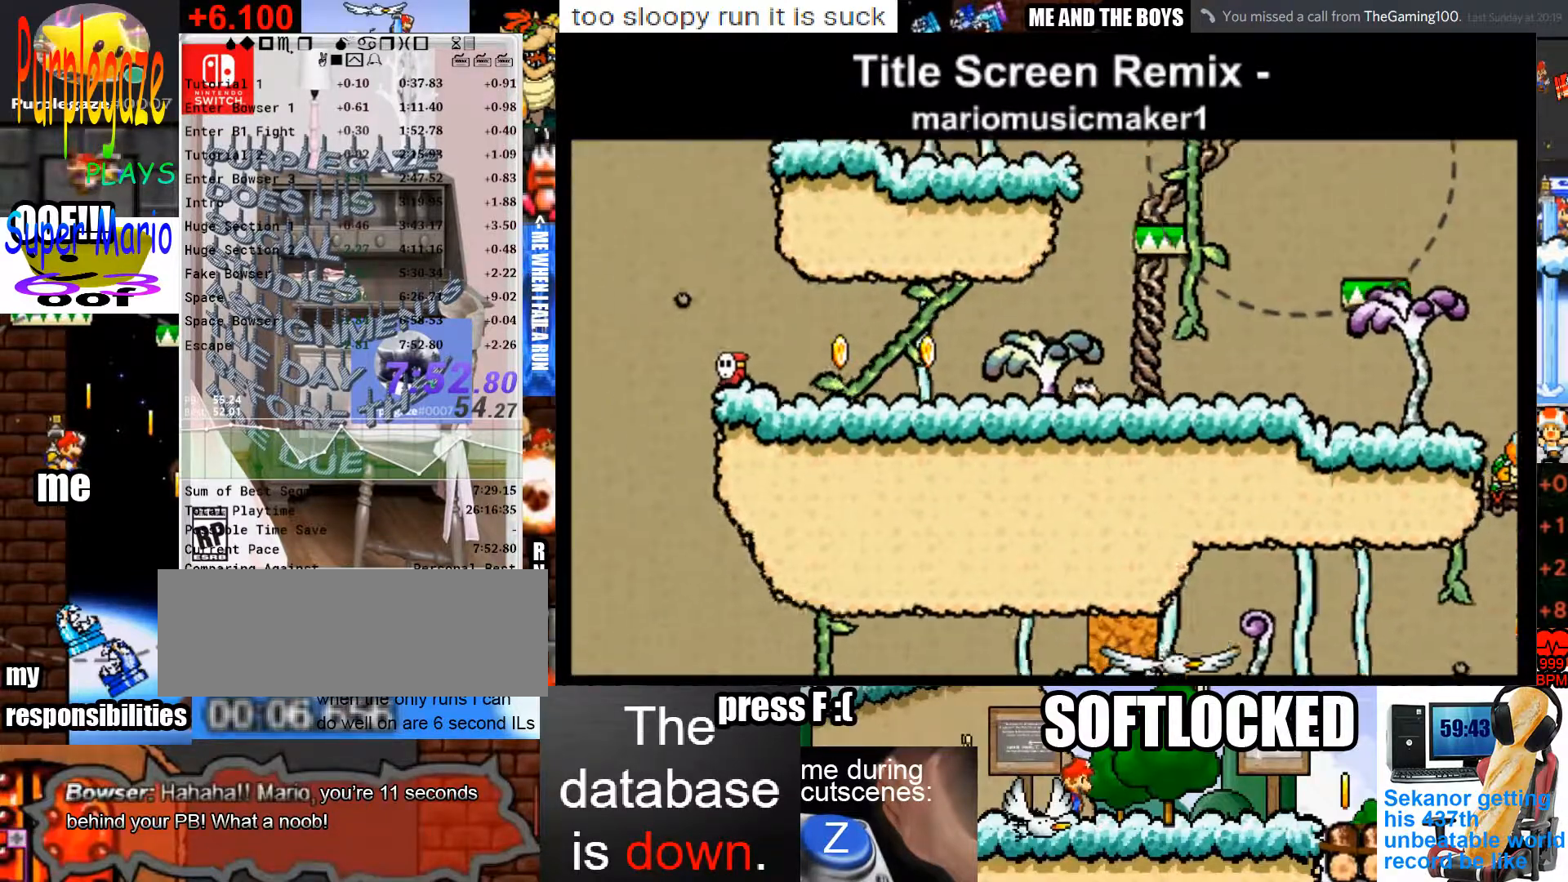
{"keys": [], "mouse": ["left"], "events": []}
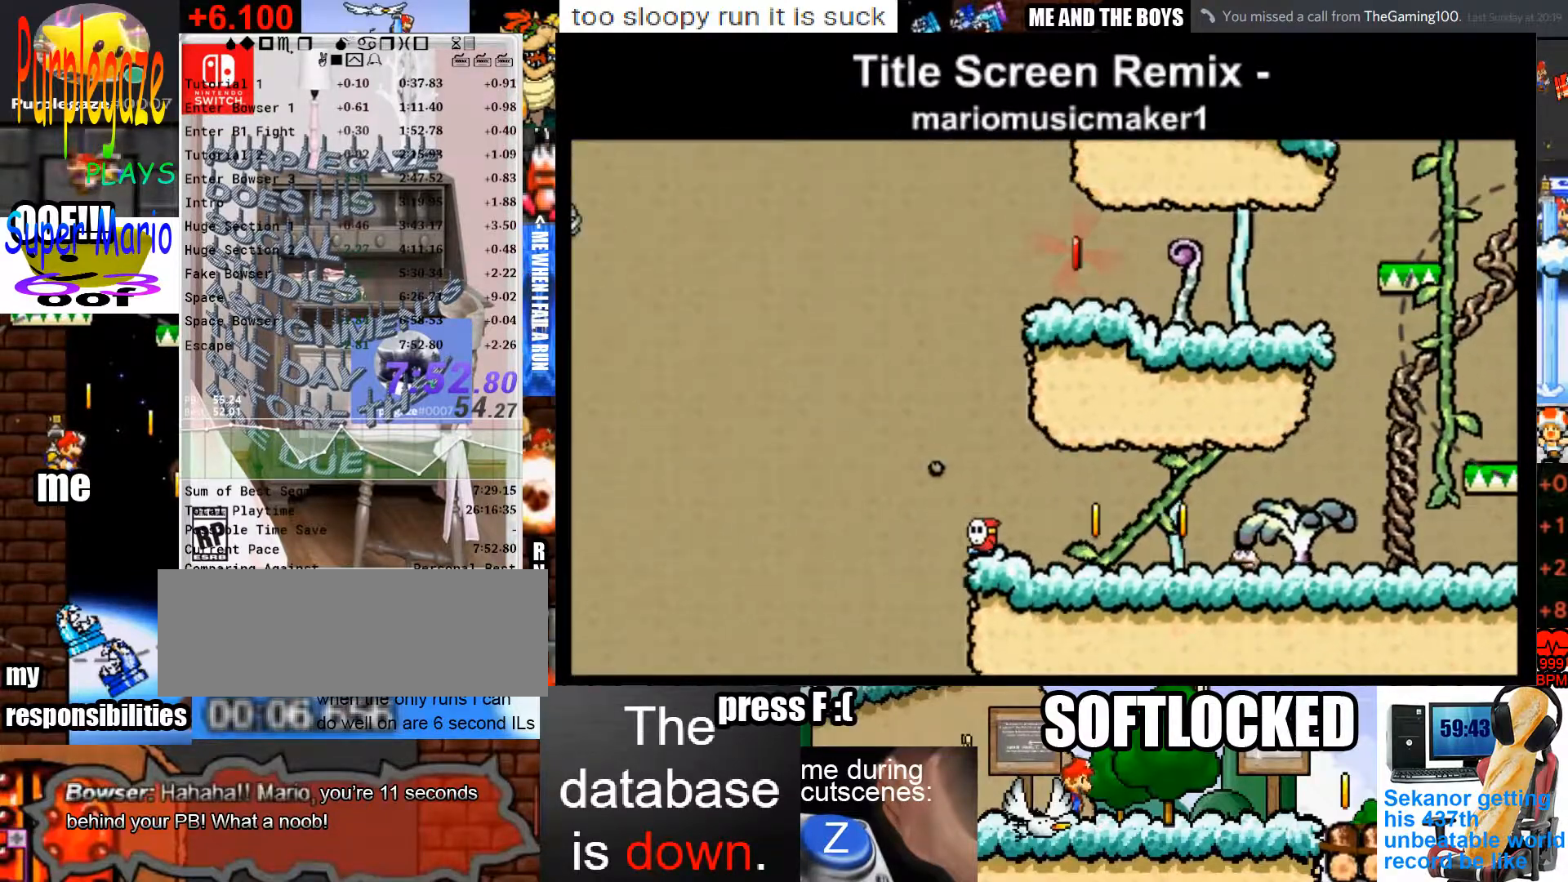
{"keys": [], "mouse": ["left"], "events": []}
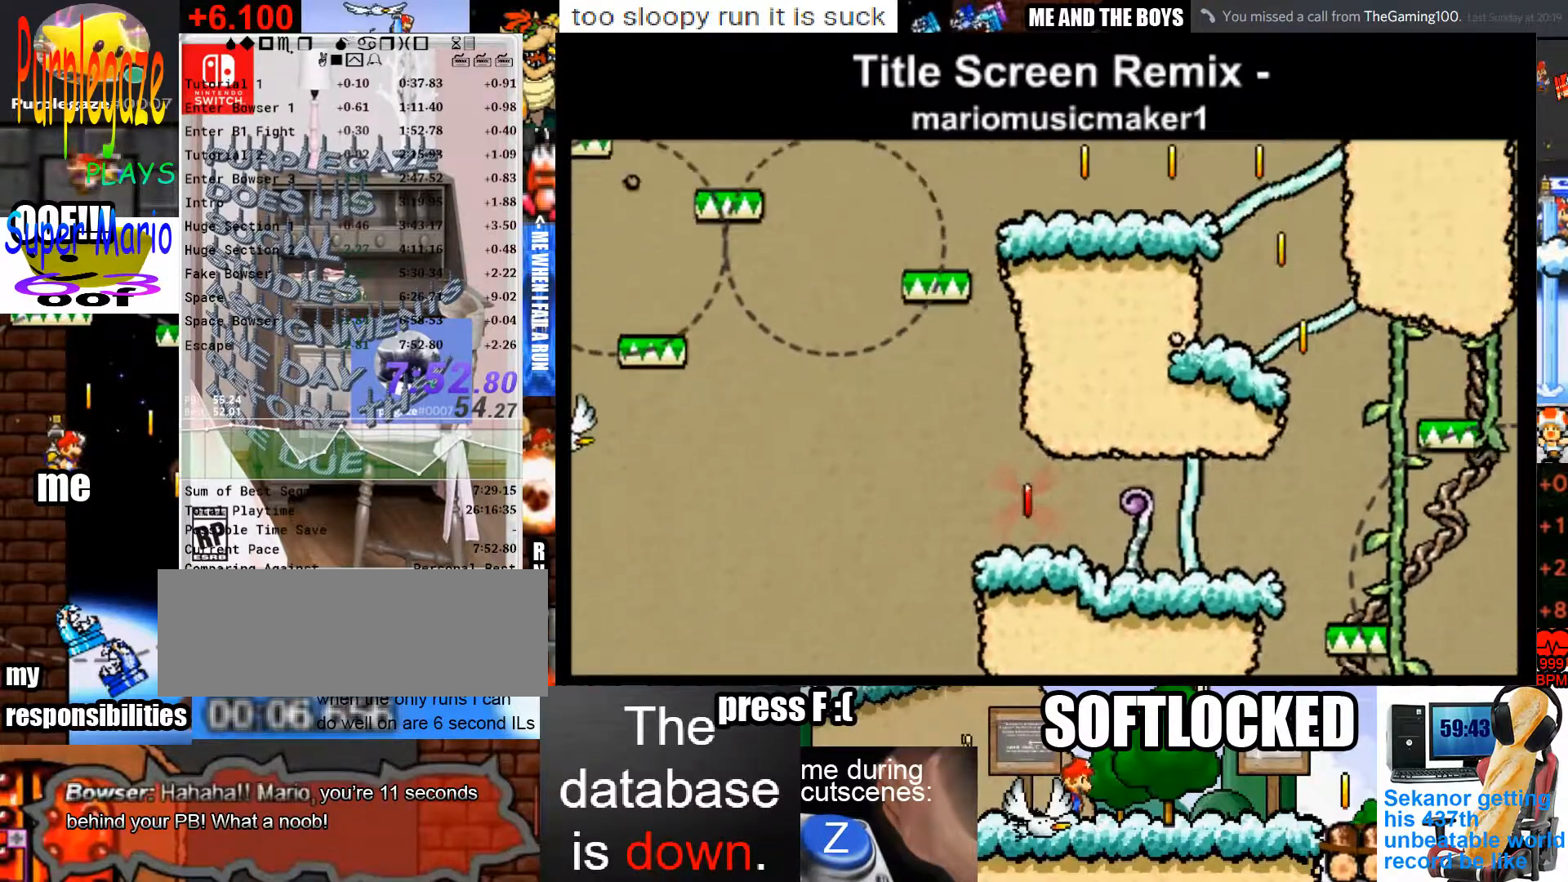
{"keys": [], "mouse": ["left"], "events": []}
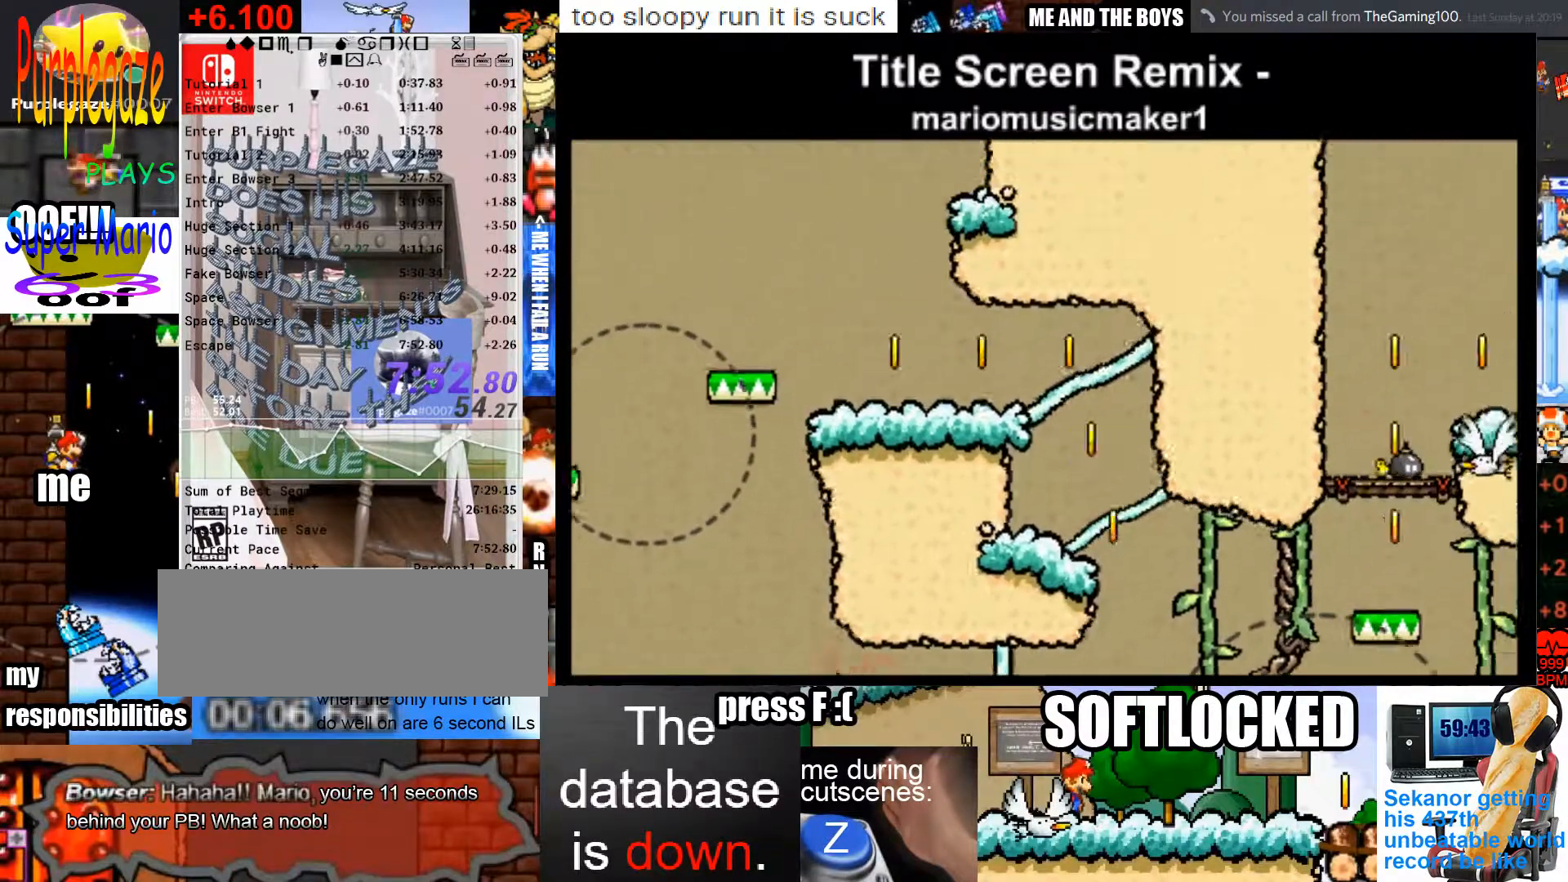
{"keys": [], "mouse": ["left"], "events": [[67, "mouse_left", "up"], [400, "mouse_left", "down"]]}
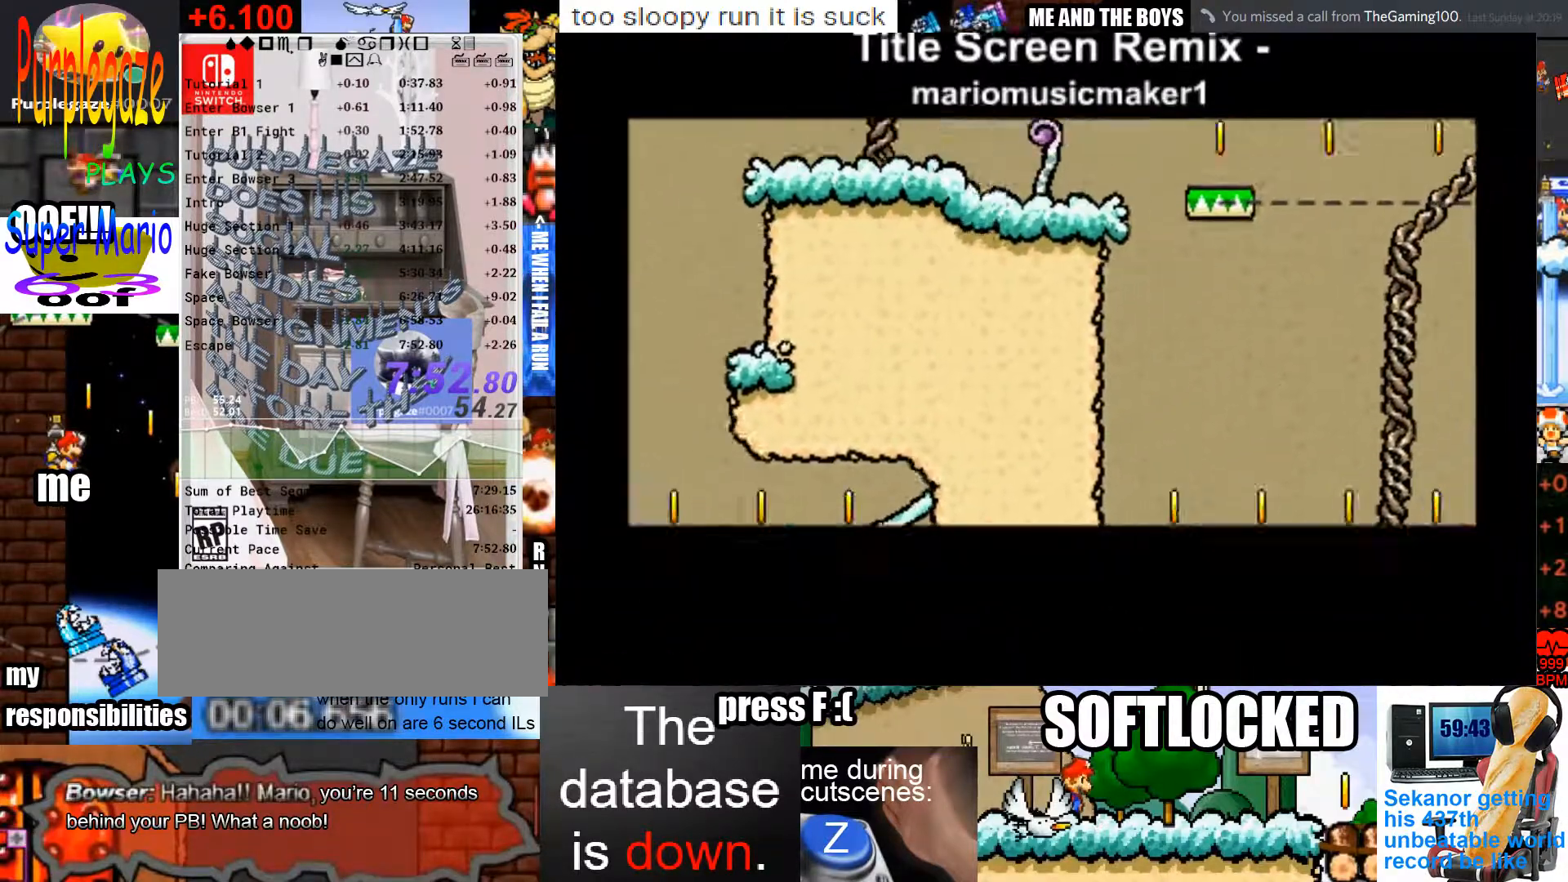
{"keys": [], "mouse": ["left"], "events": []}
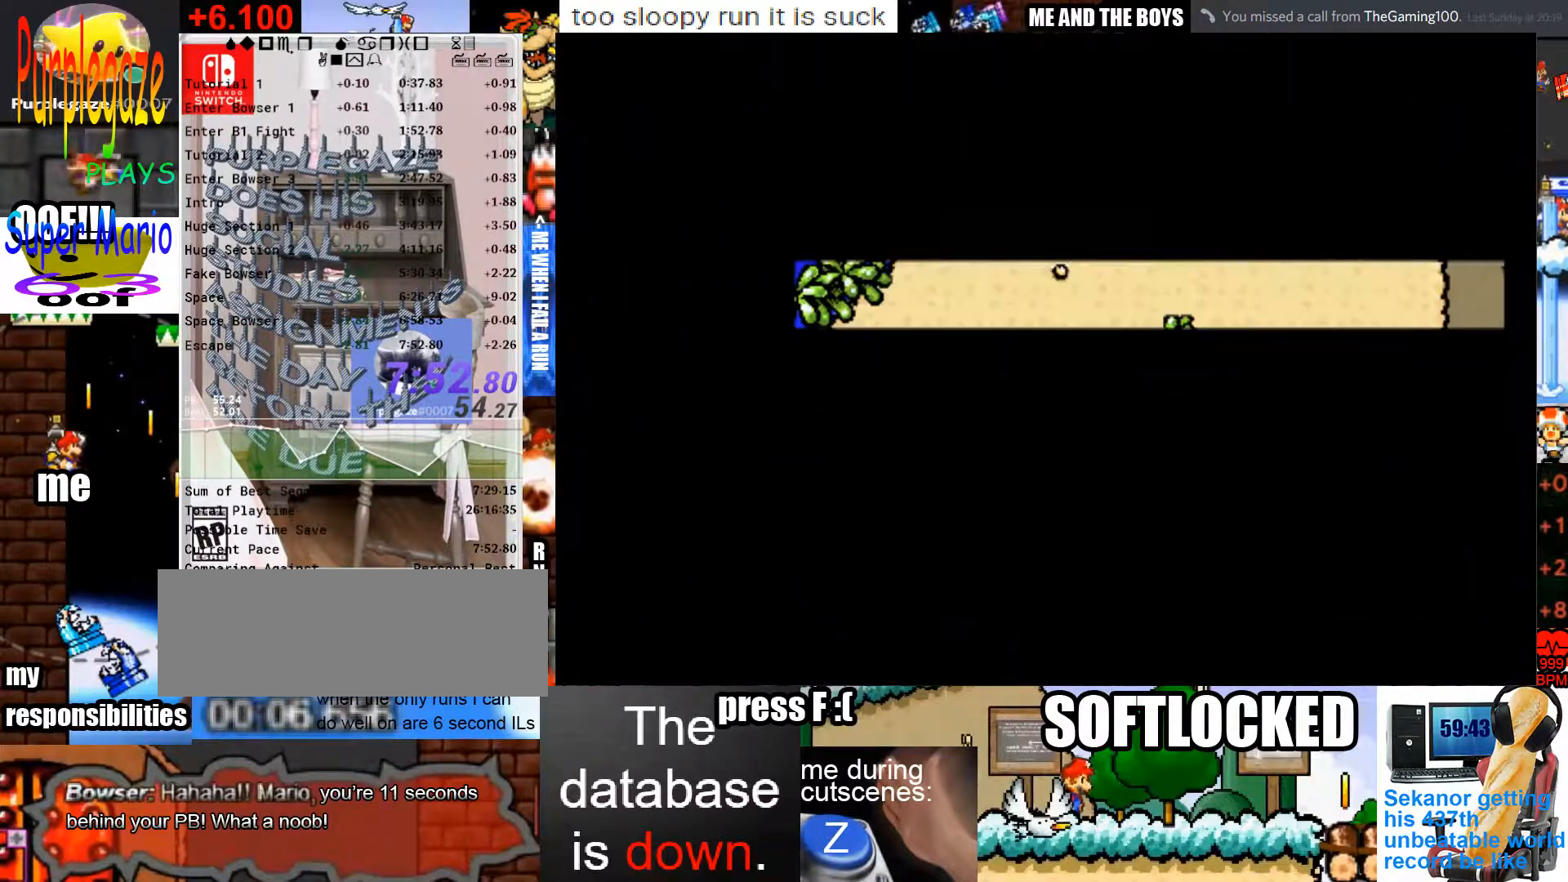
{"keys": [], "mouse": ["left"], "events": []}
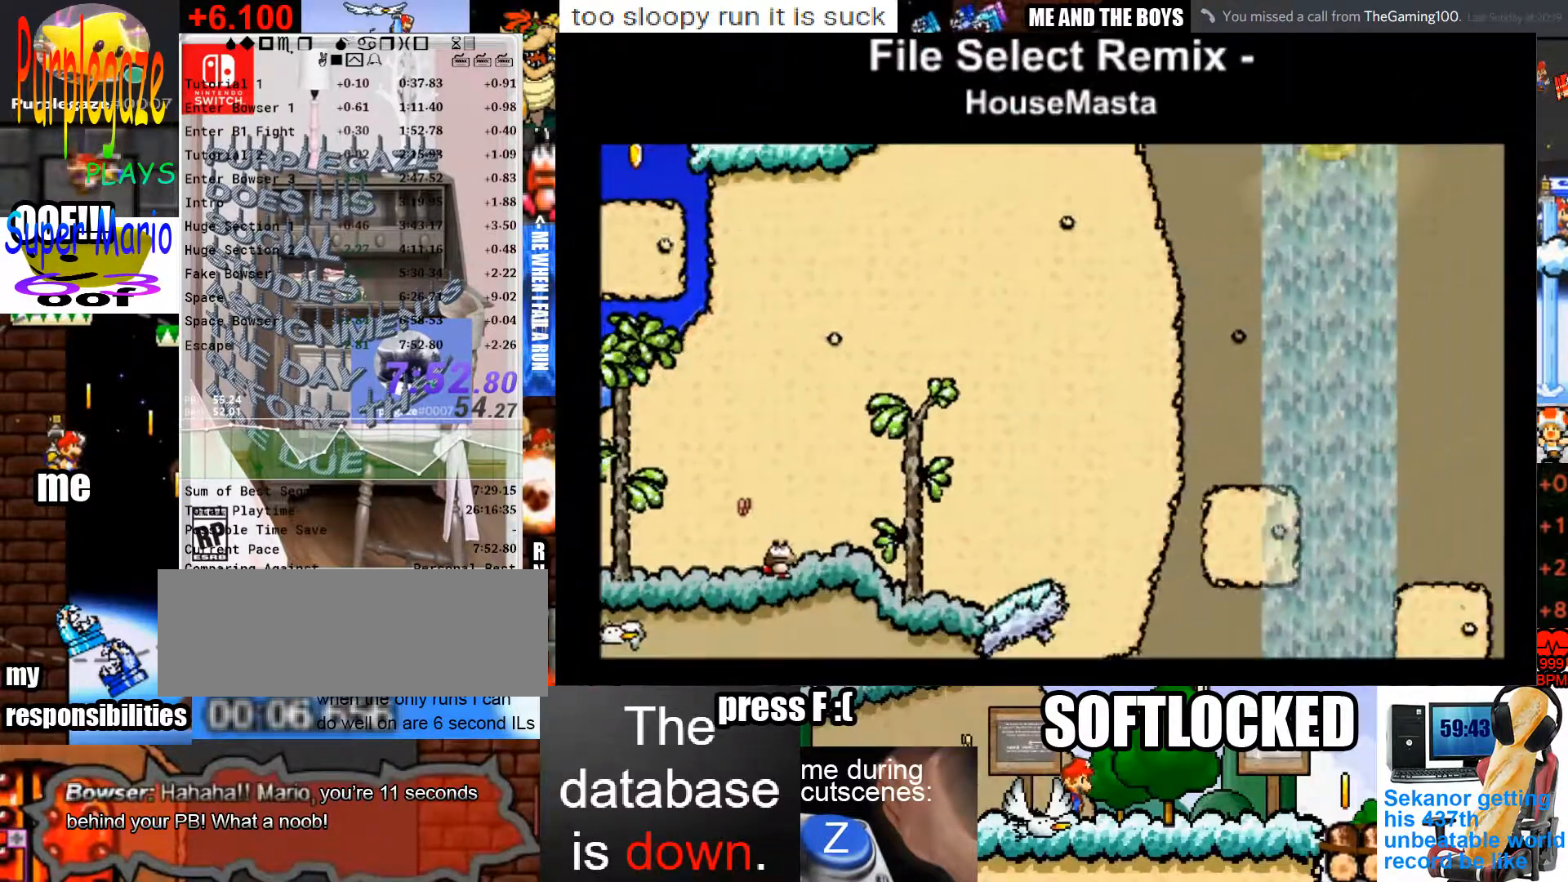
{"keys": [], "mouse": [], "events": [[400, "mouse_left", "up"]]}
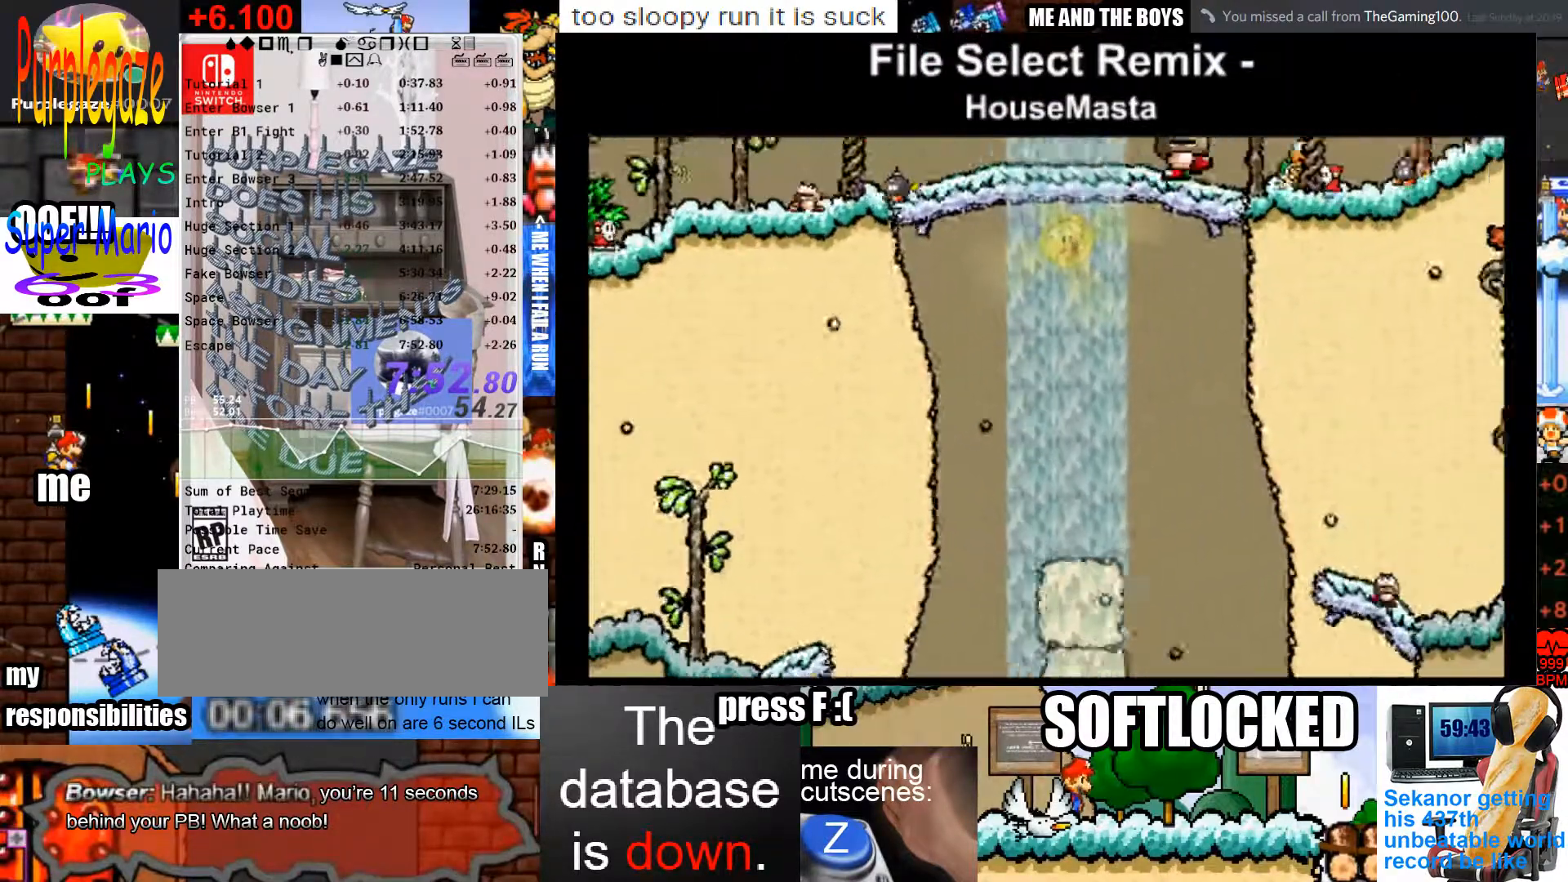
{"keys": [], "mouse": [], "events": []}
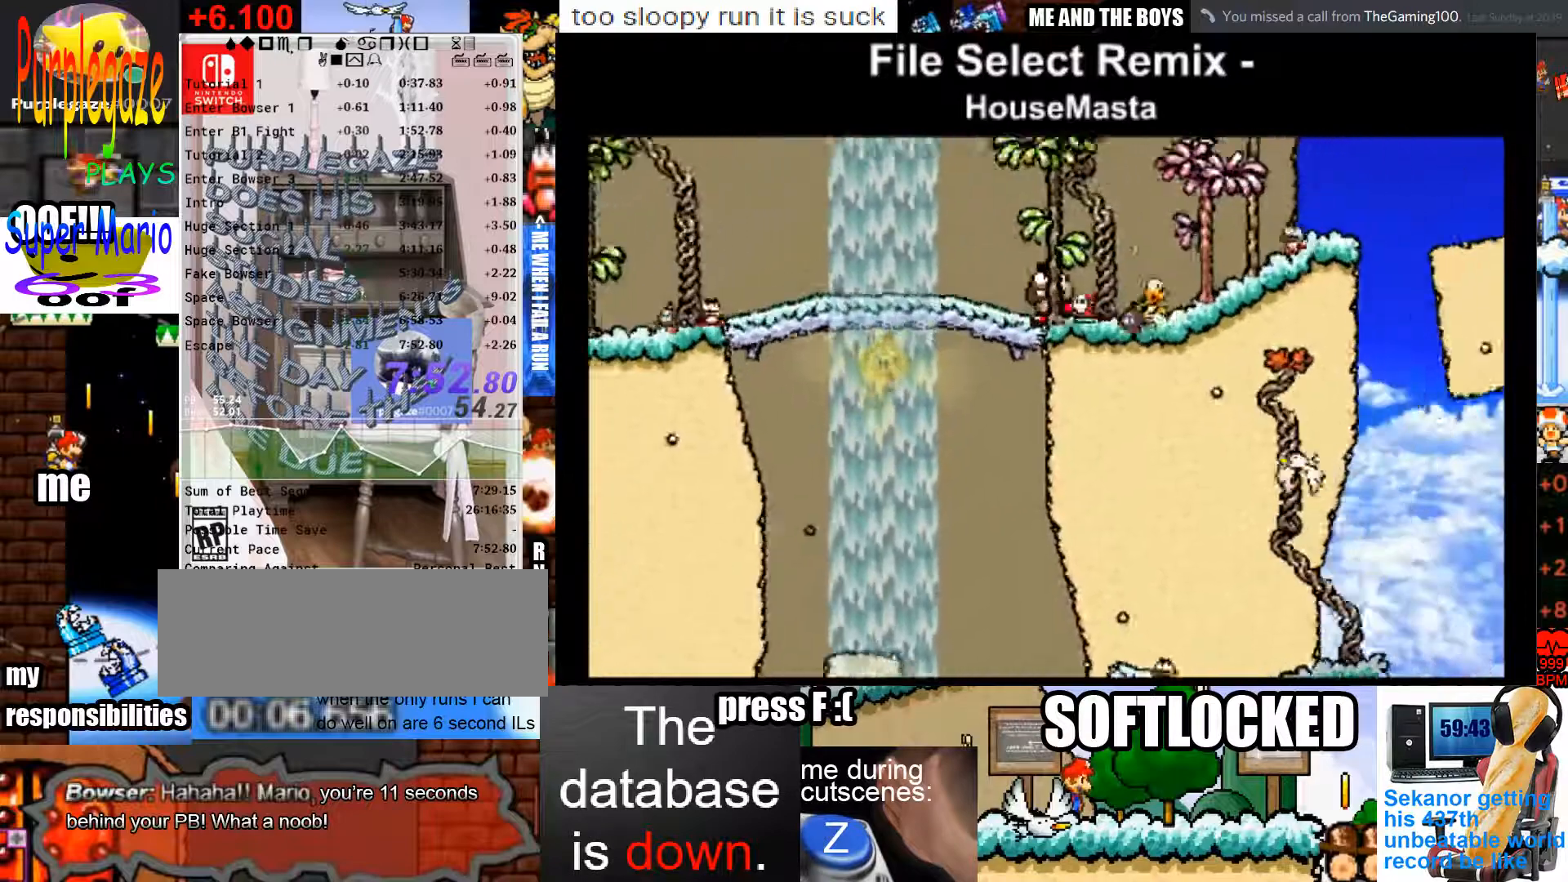
{"keys": [], "mouse": [], "events": []}
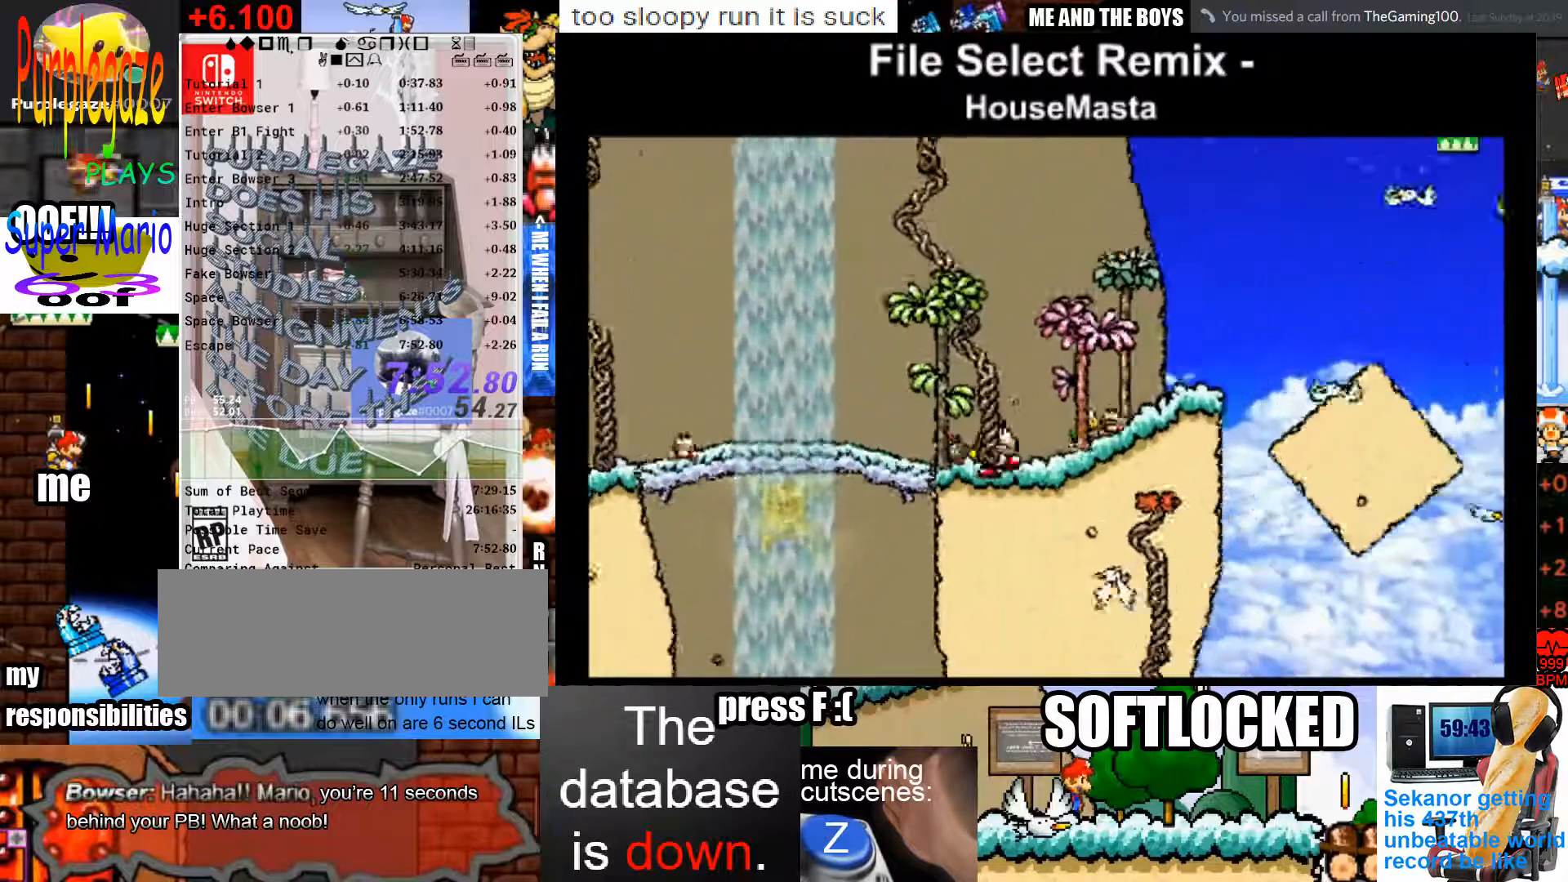
{"keys": [], "mouse": [], "events": []}
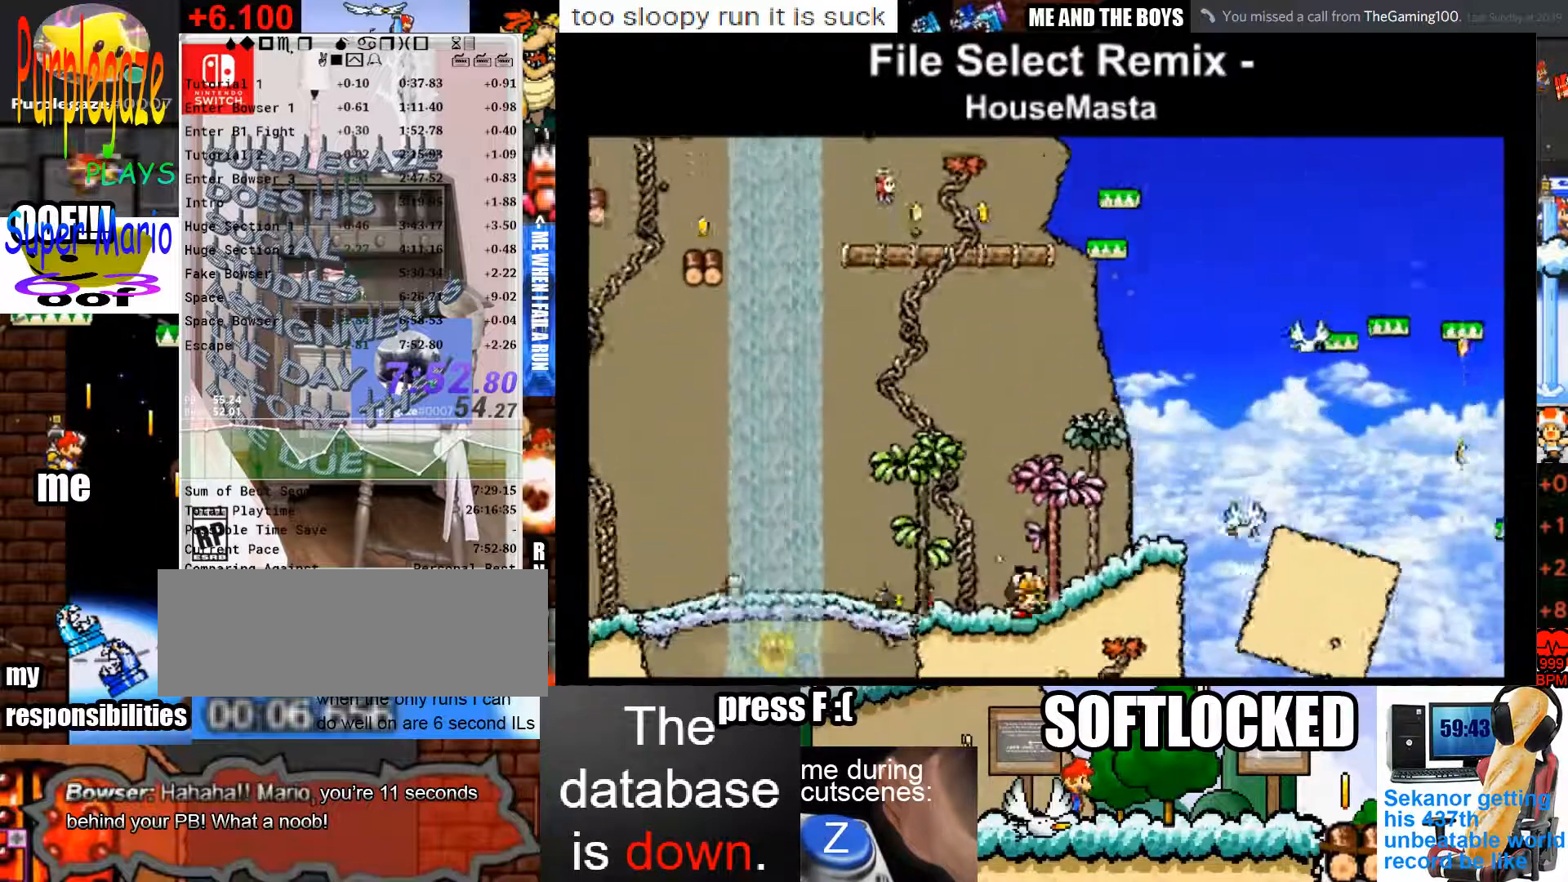
{"keys": [], "mouse": [], "events": [[367, "mouse_left", "down"], [433, "mouse_left", "up"]]}
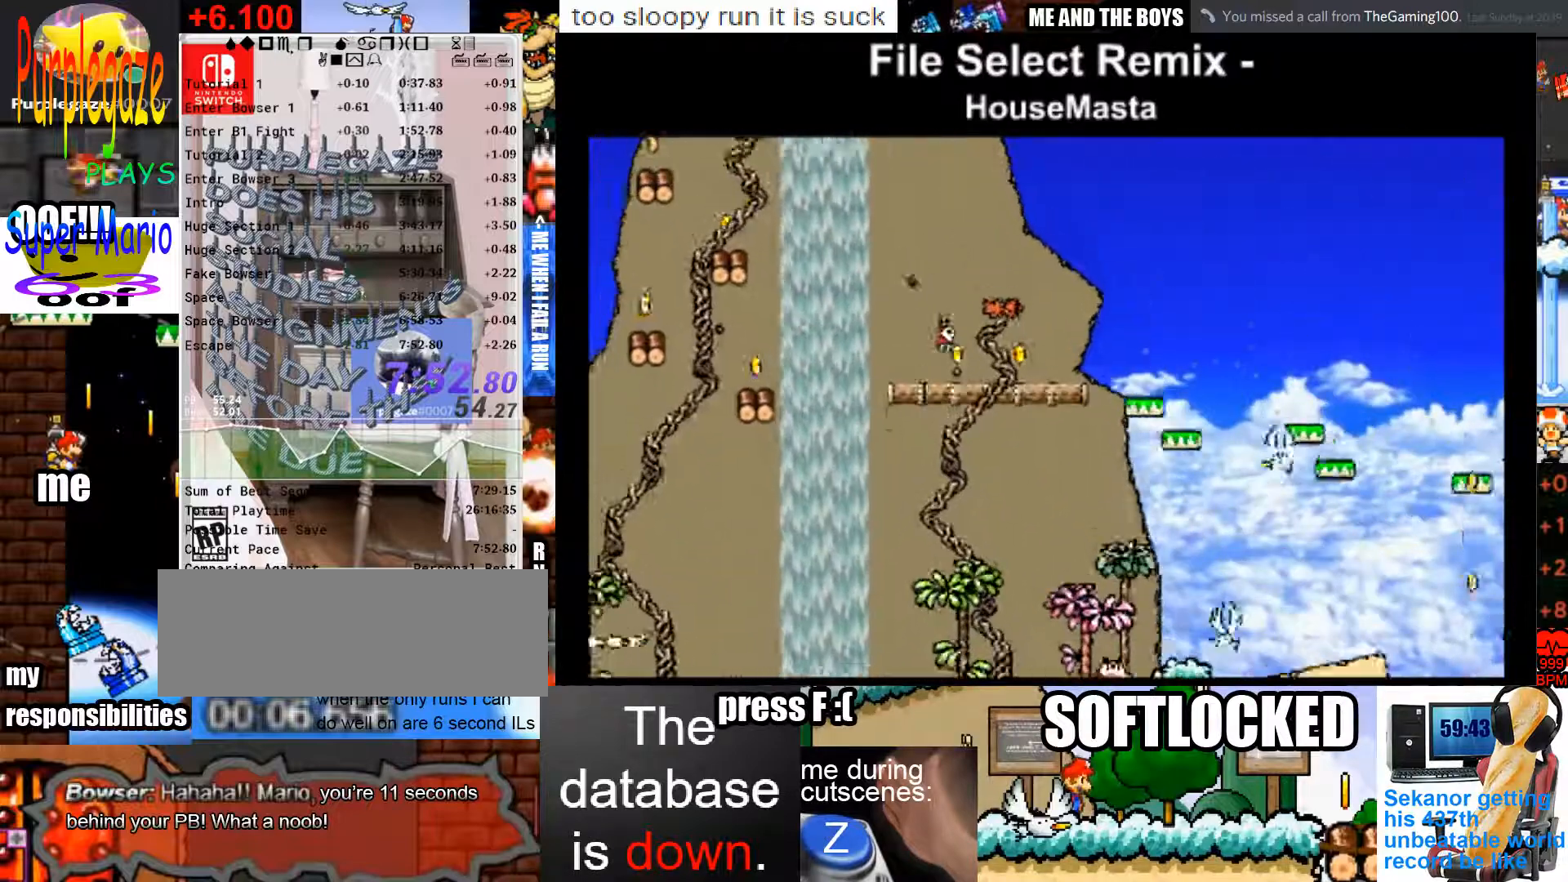
{"keys": ["shift"], "mouse": [], "events": [[500, "shift", "down"]]}
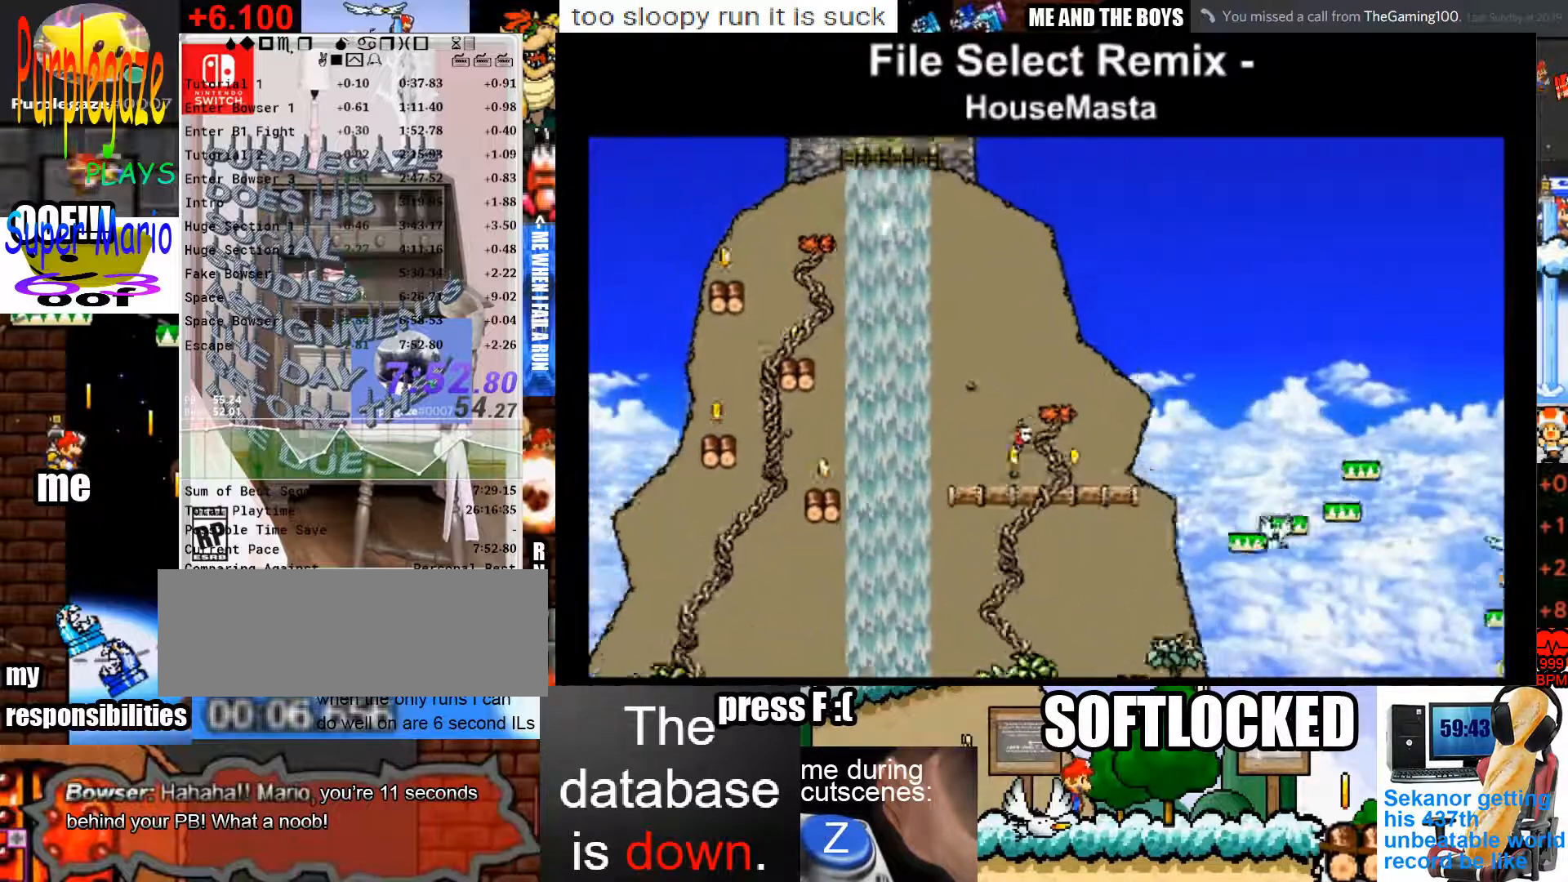
{"keys": [], "mouse": [], "events": [[167, "shift", "up"]]}
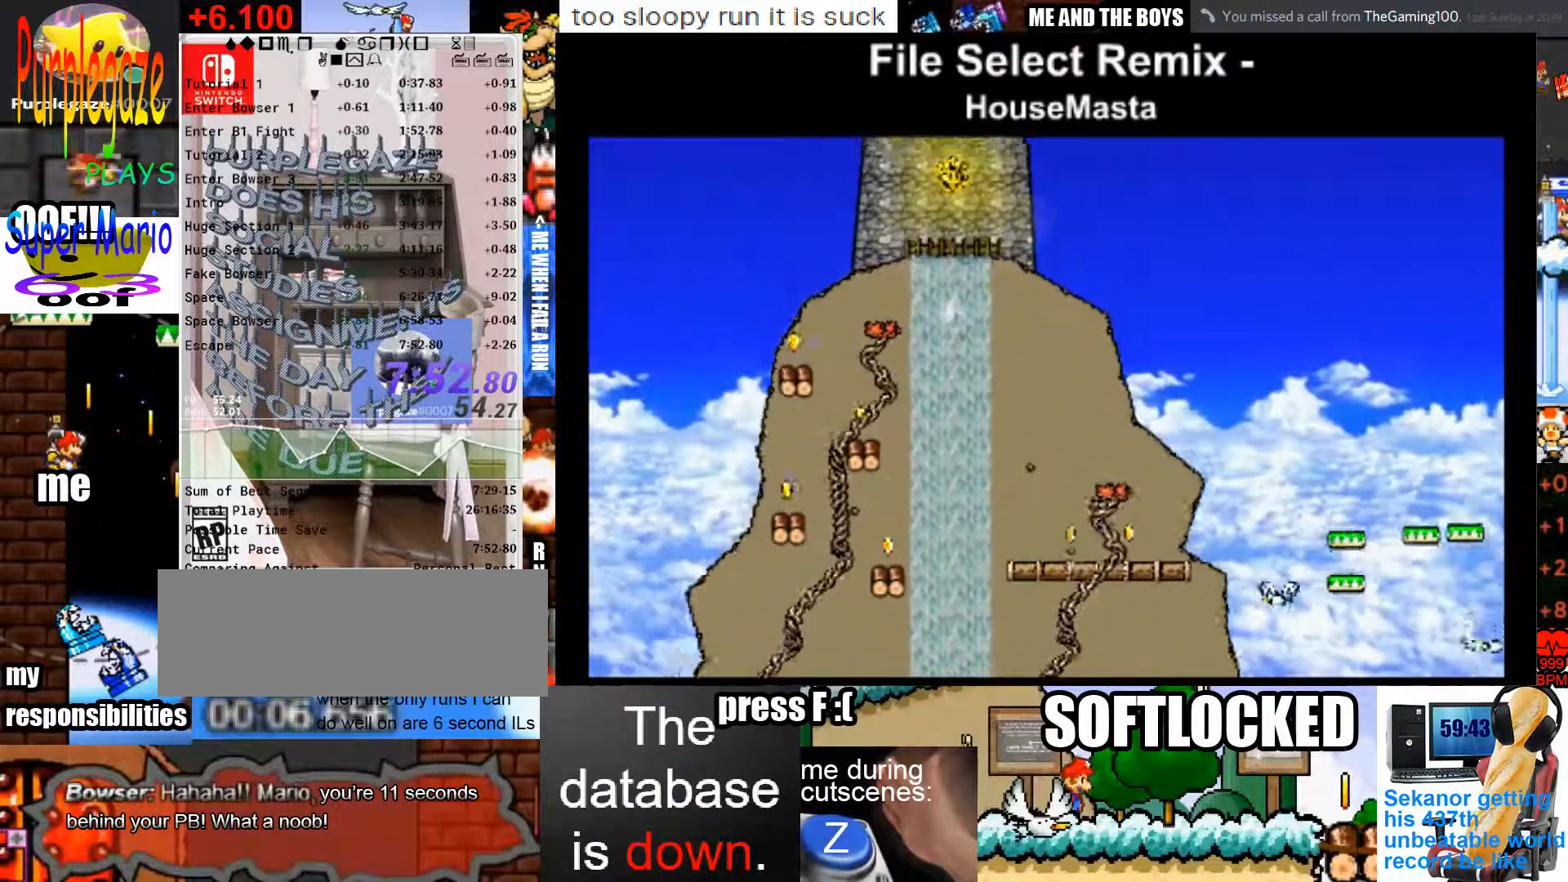
{"keys": [], "mouse": [], "events": [[100, "space", "down"], [133, "space", "up"]]}
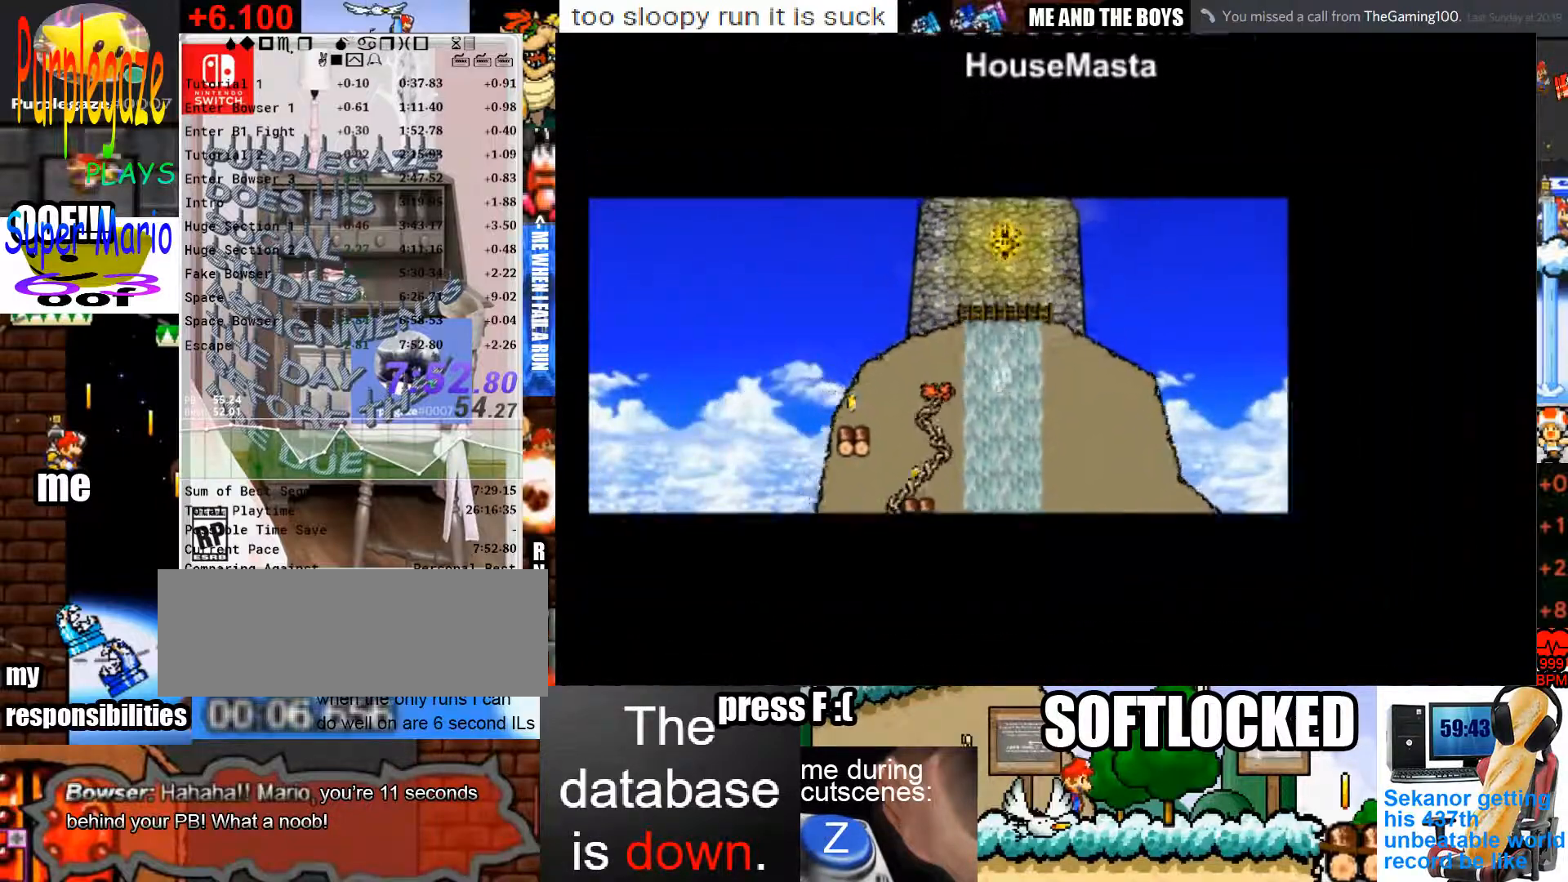
{"keys": [], "mouse": [], "events": [[100, "space", "down"], [167, "space", "up"]]}
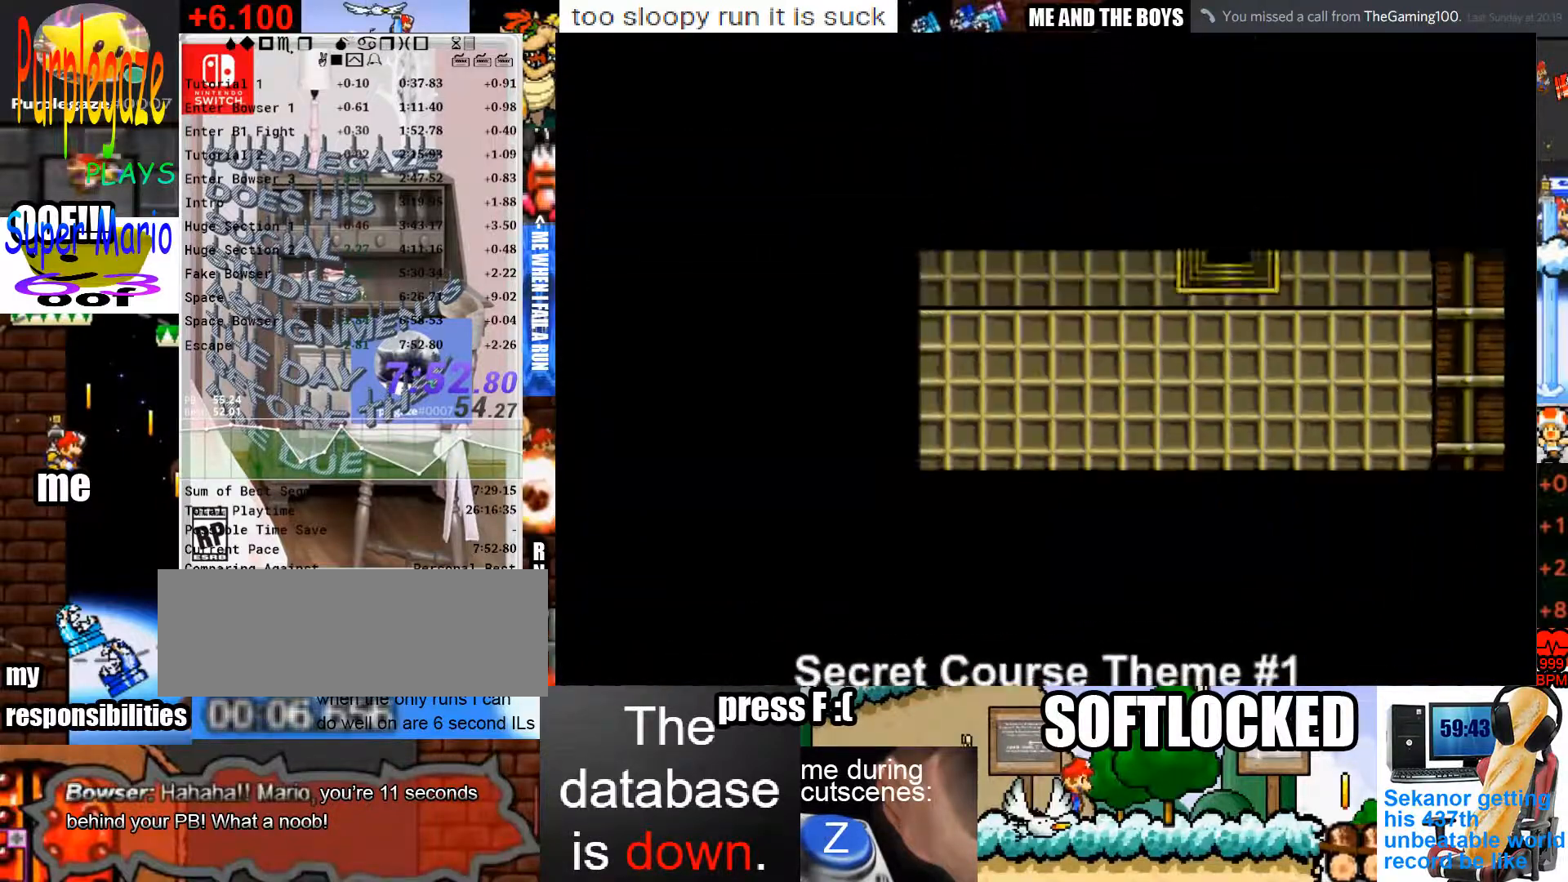
{"keys": [], "mouse": [], "events": [[33, "space", "down"], [133, "space", "up"], [467, "space", "down"], [500, "space", "up"]]}
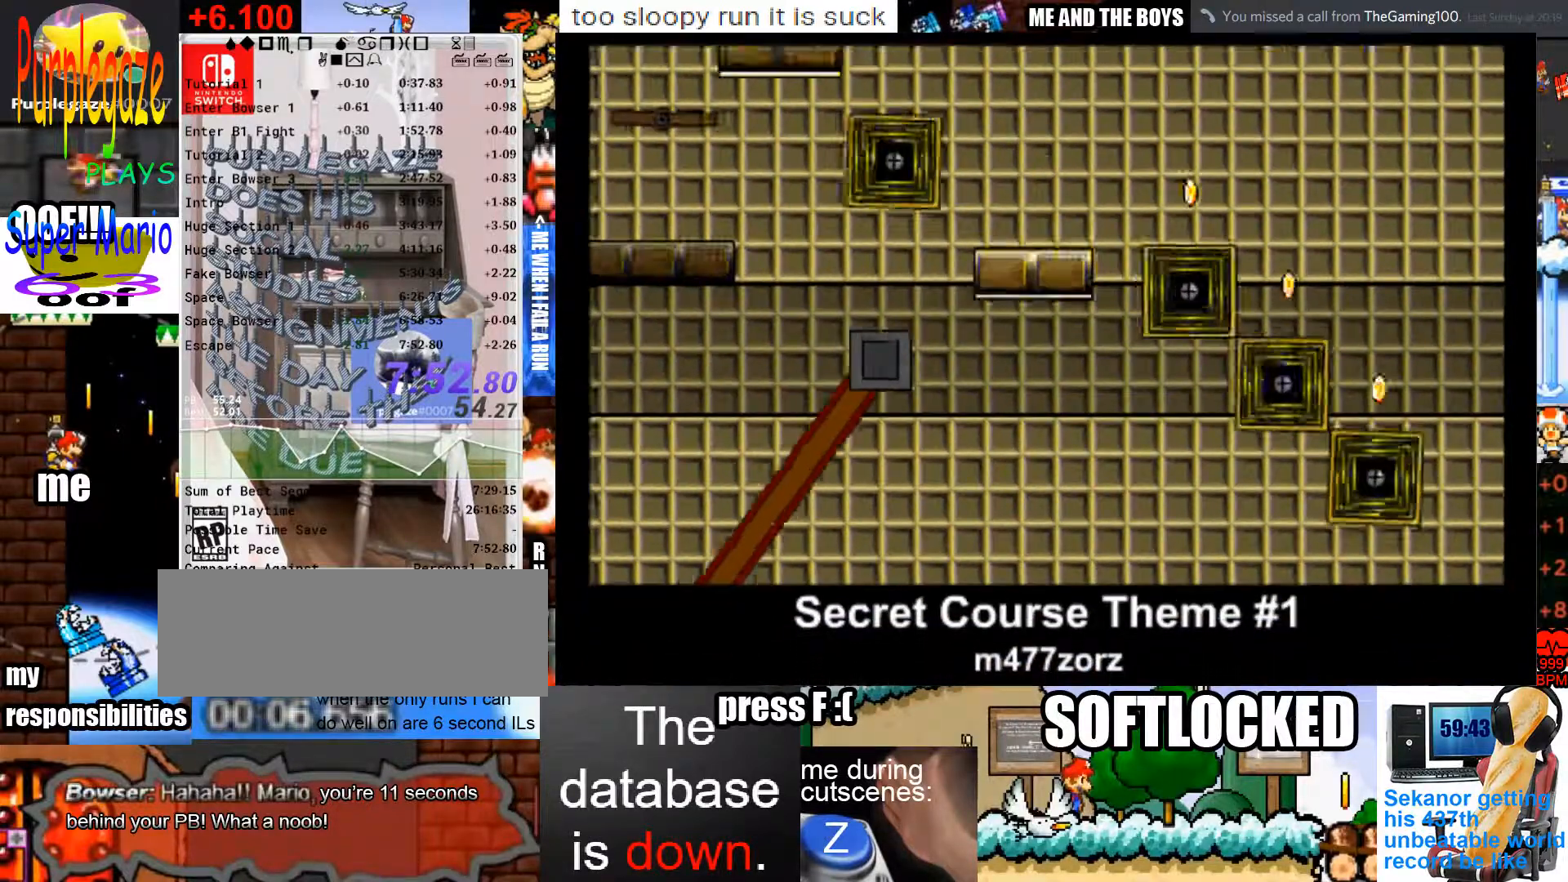
{"keys": [], "mouse": [], "events": []}
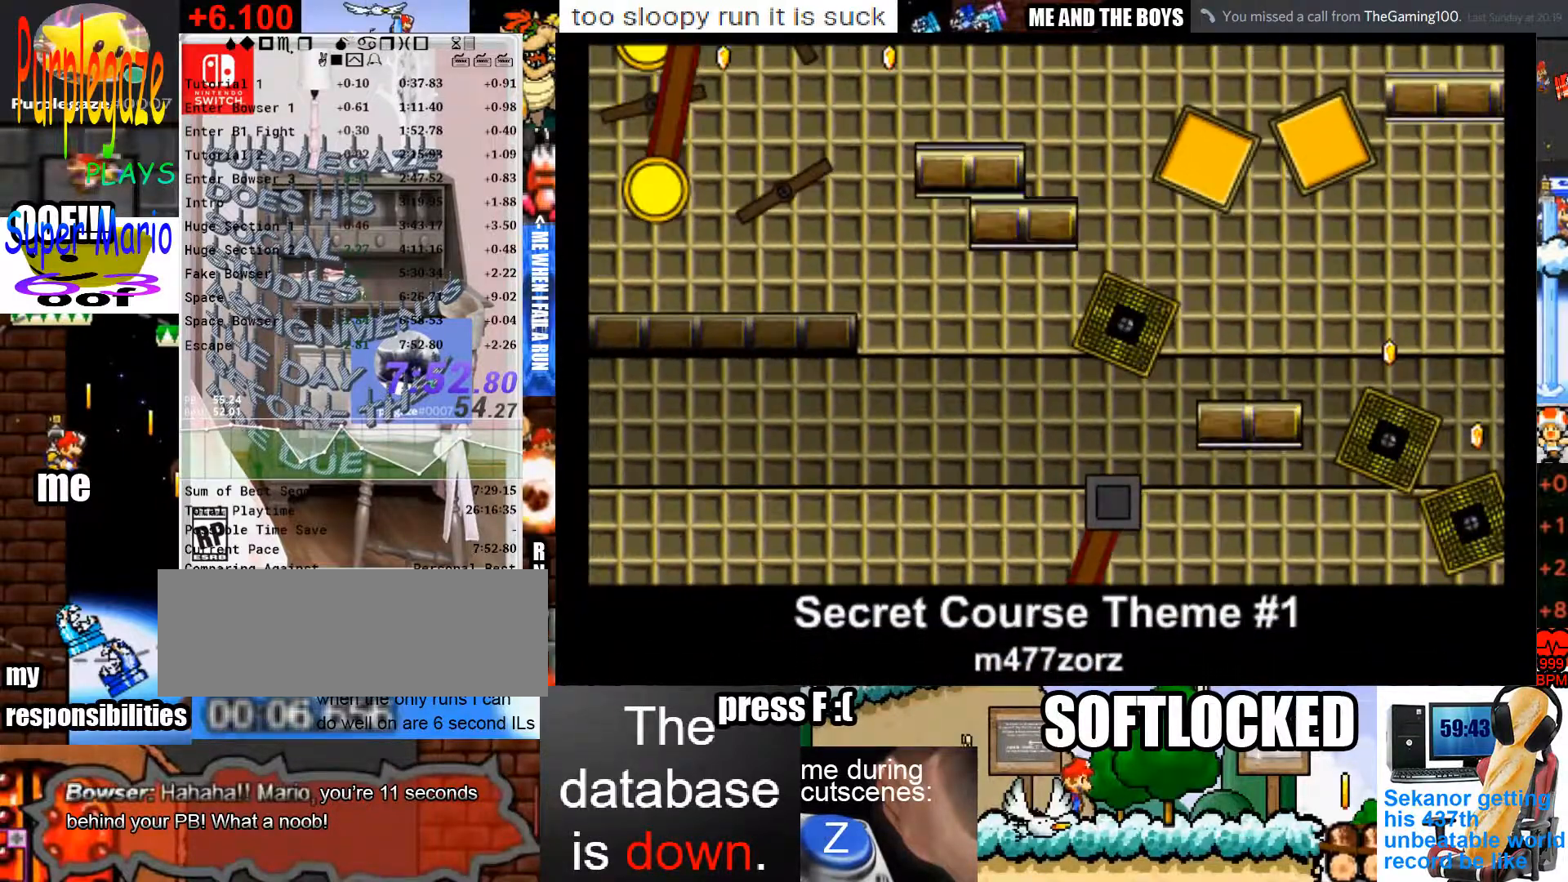
{"keys": [], "mouse": [], "events": [[100, "space", "down"], [167, "space", "up"], [333, "space", "down"], [400, "space", "up"]]}
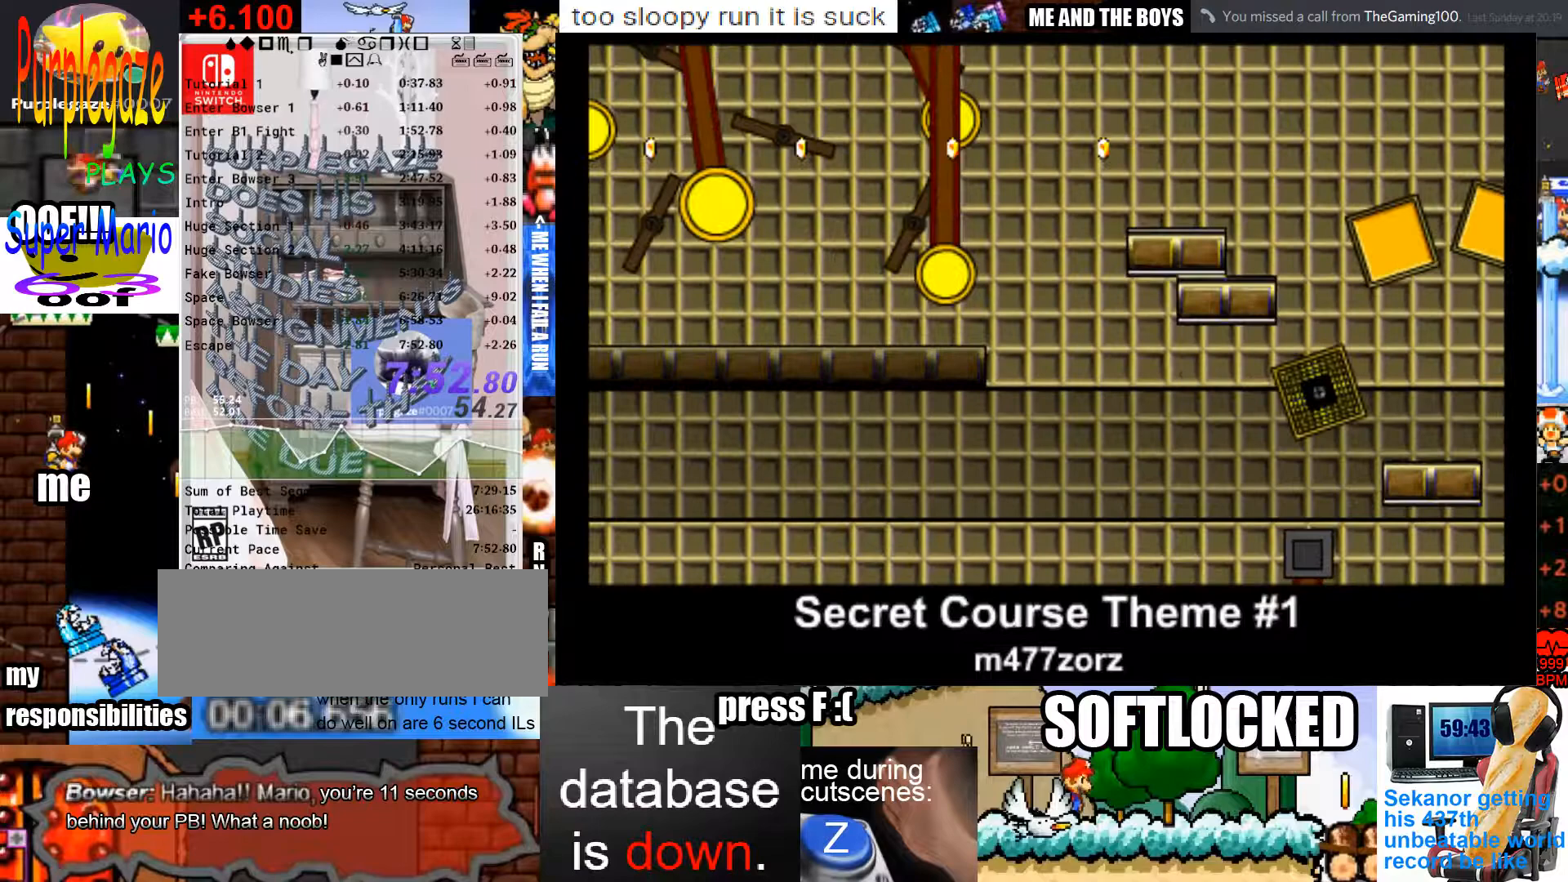
{"keys": [], "mouse": [], "events": [[133, "c", "down"], [167, "c", "up"], [400, "shift", "down"], [467, "p", "down"], [500, "p", "up"], [500, "shift", "up"]]}
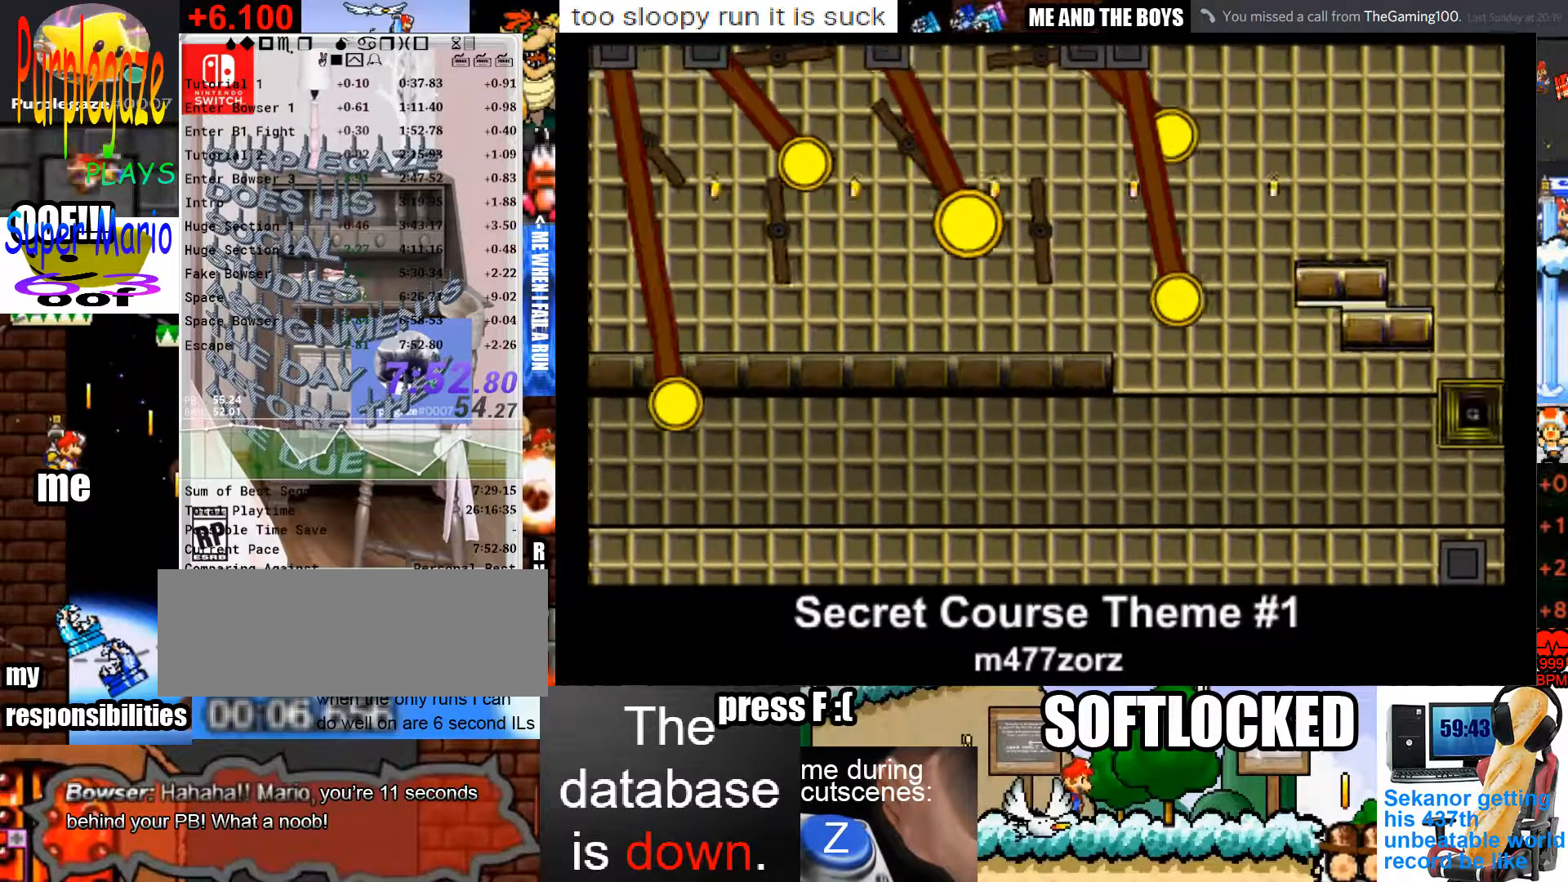
{"keys": [], "mouse": [], "events": []}
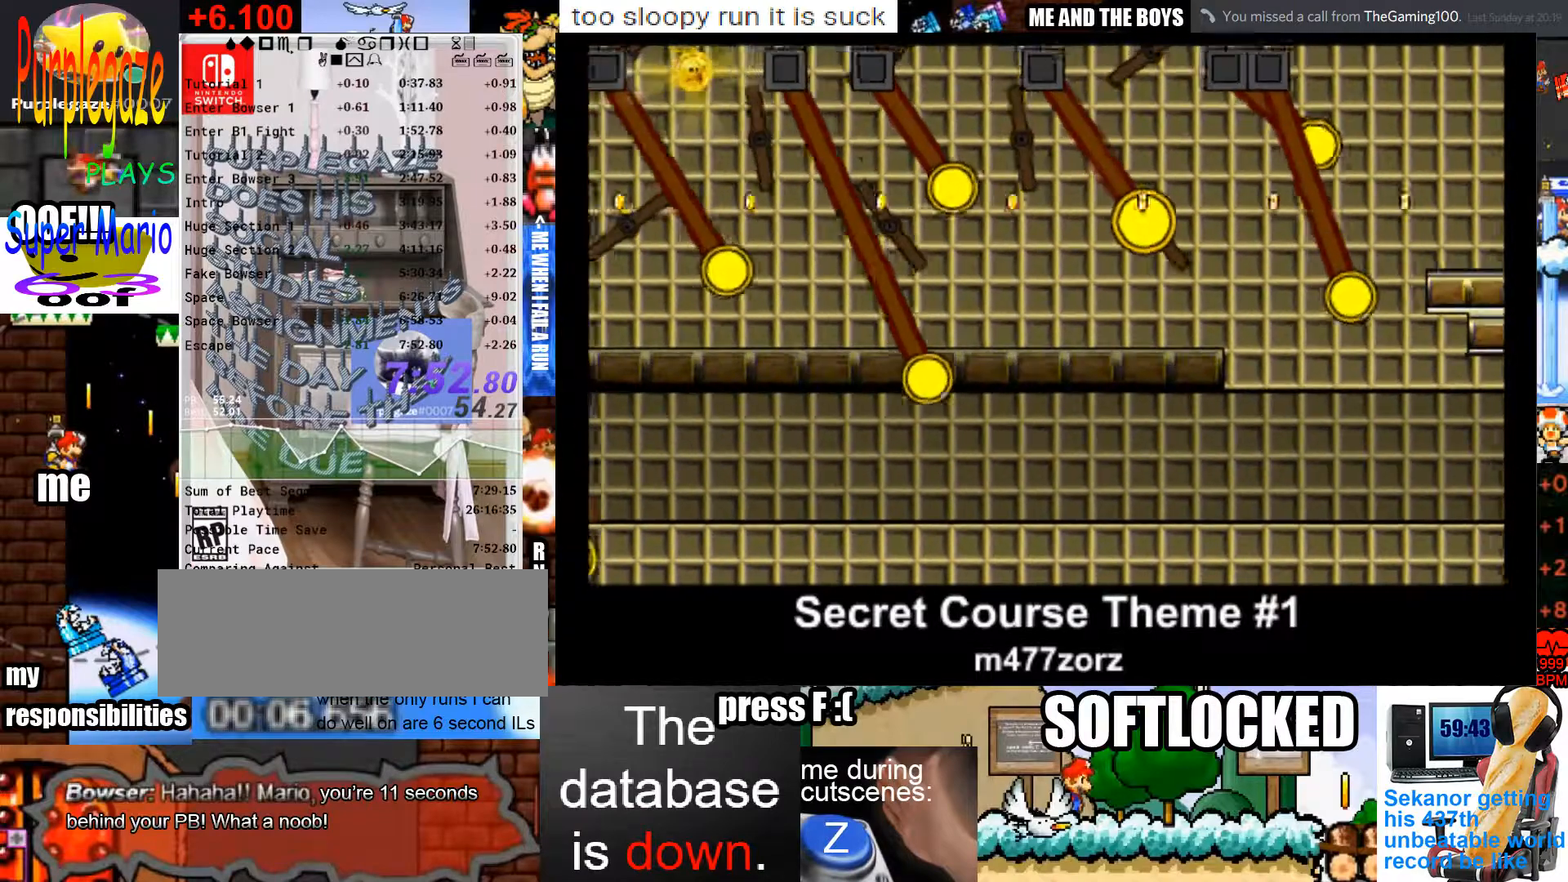
{"keys": ["semicolon"], "mouse": [], "events": [[333, "space", "down"], [400, "space", "up"], [500, "semicolon", "down"]]}
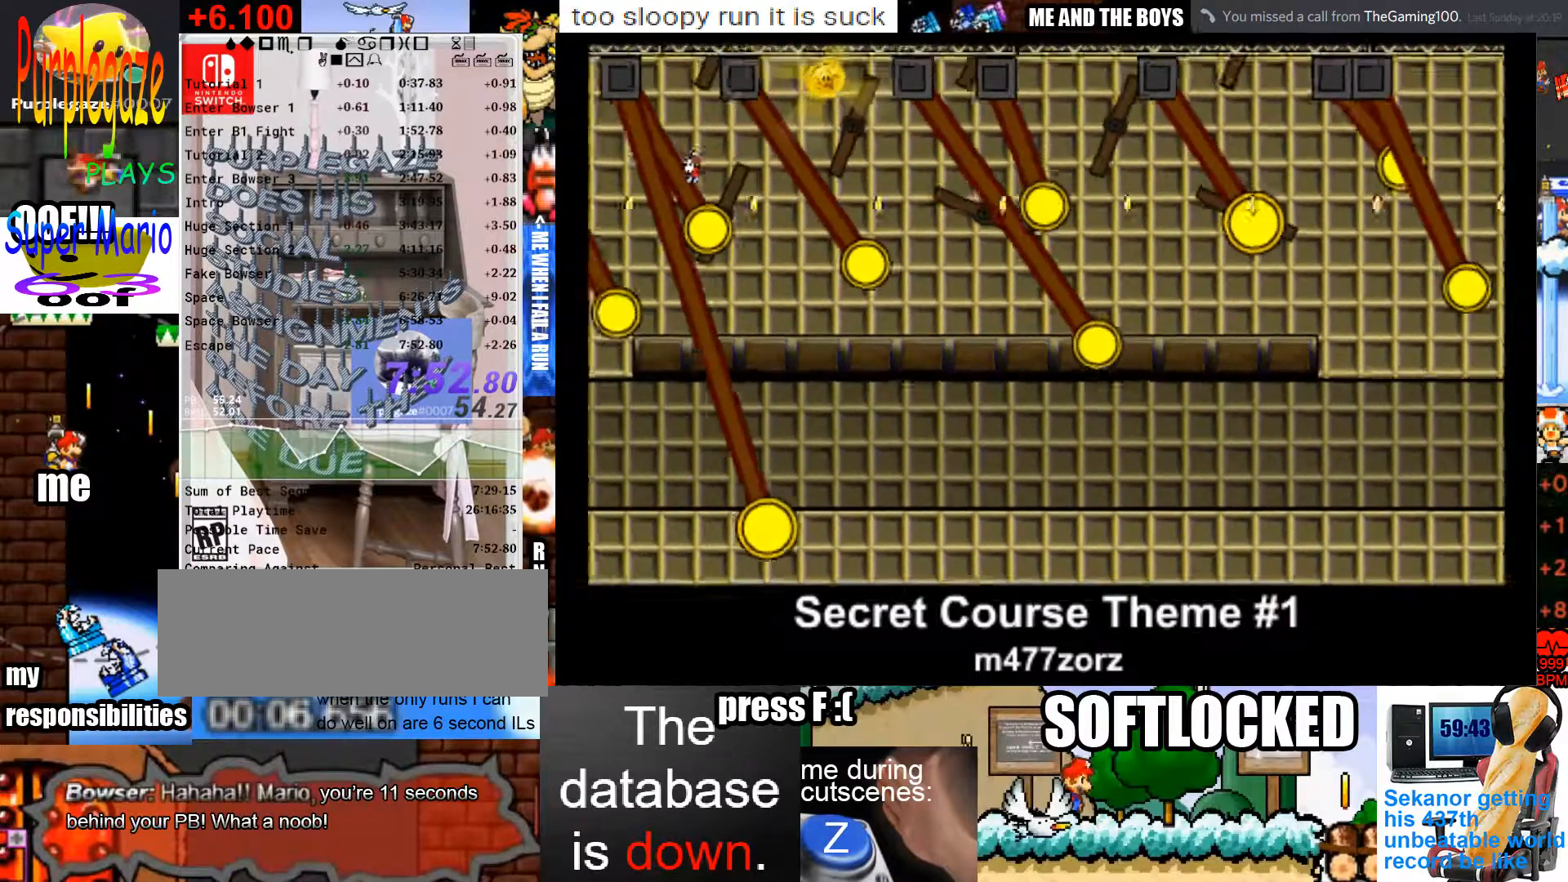
{"keys": [], "mouse": [], "events": [[33, "semicolon", "up"], [33, "shift", "down"], [267, "shift", "up"]]}